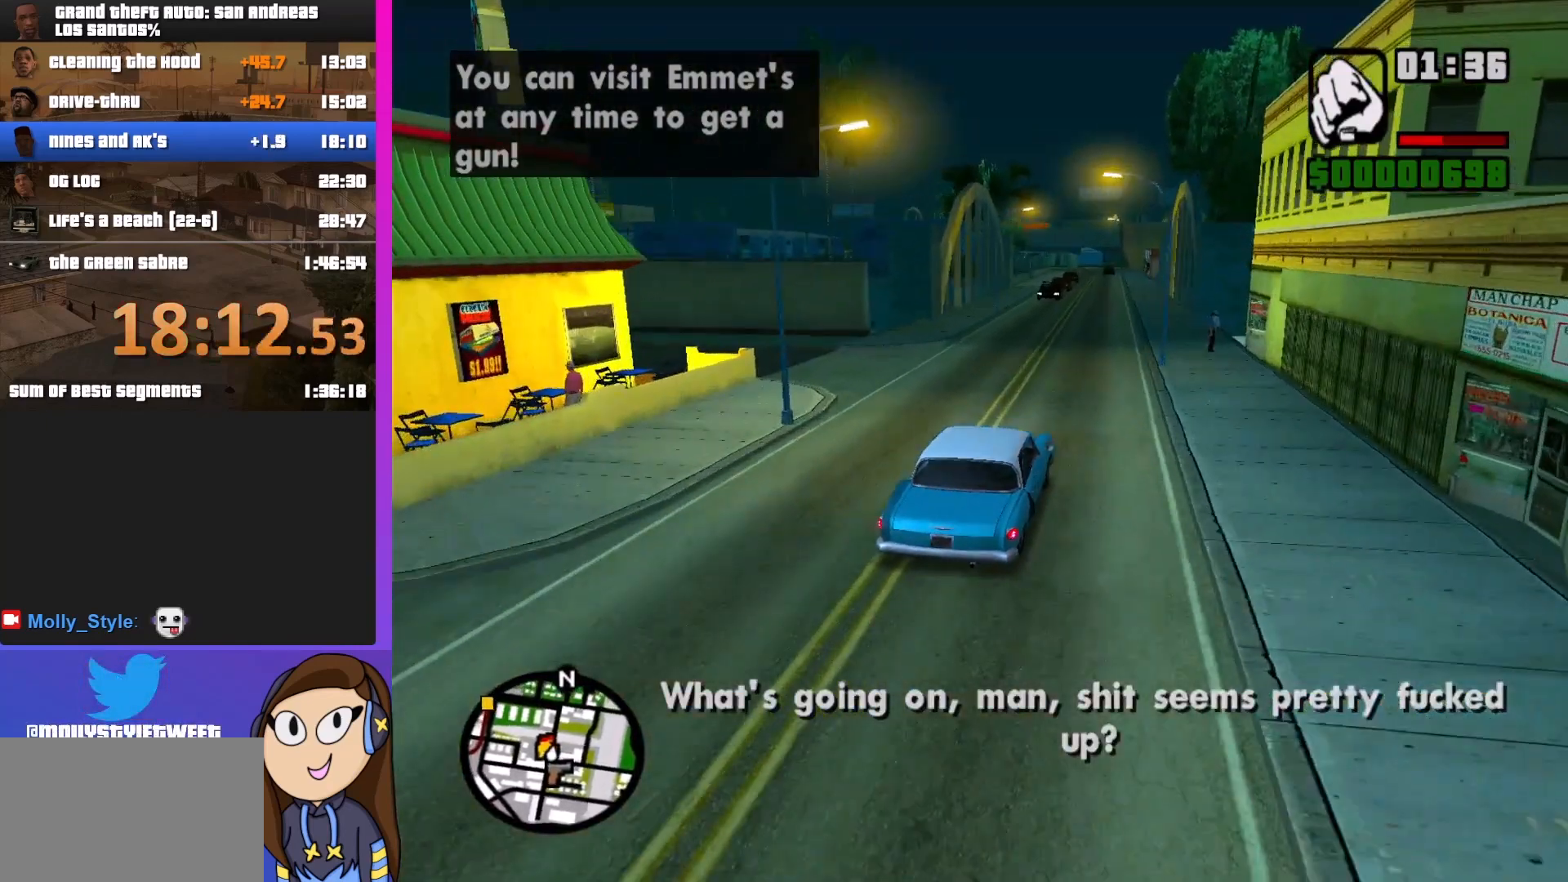
Gameplay with keyboard and mouse; each line is a JSON object with the keys and mouse buttons held at the frame after it. "events" lists presses ("down") and releases ("up") of "a", "alt", "c", "d", "down", "e", "escape", "f", "g", "h", "left", "q", "right", "s", "shift", "space", "tab", "up", "v", "w", "mouse_left", "mouse_middle", "mouse_right", "mouse_wheel_up" and "mouse_wheel_down" between this image and that frame as [ms after this image, input, new state], when the widget could be followed in between. "mouse_left", "mouse_middle", "mouse_right", "mouse_wheel_up", "mouse_wheel_down" = the "left", "middle", "right", "wheel_up", "wheel_down" buttons of the "mouse" list. No other keys are recorded. Mouse movement is not recorded.
{"keys": ["w"], "mouse": [], "events": []}
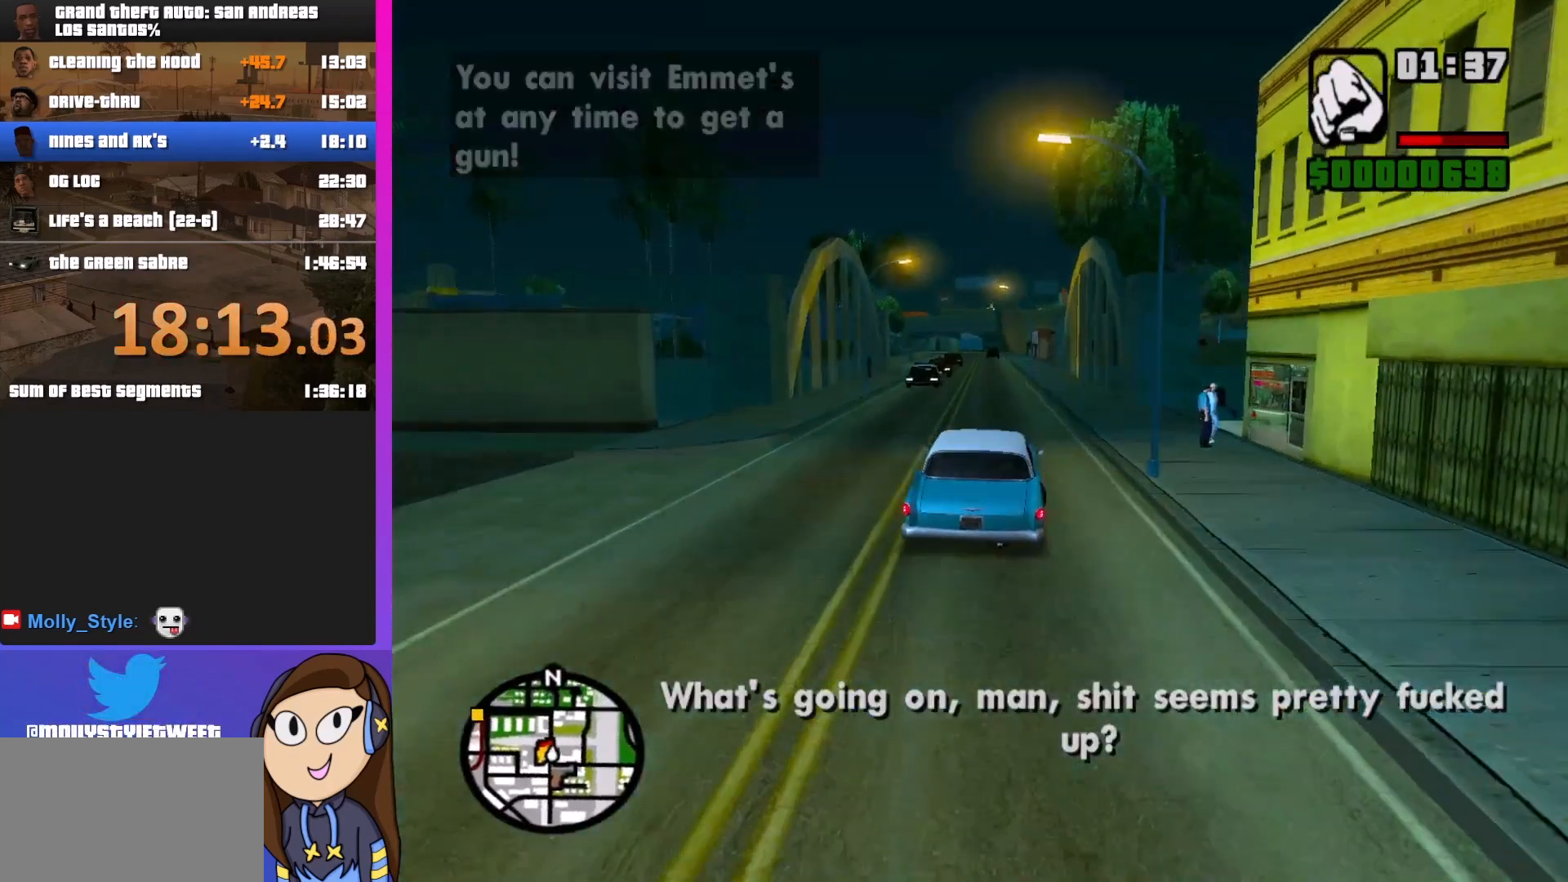
{"keys": ["w"], "mouse": [], "events": [[367, "a", "down"], [433, "a", "up"]]}
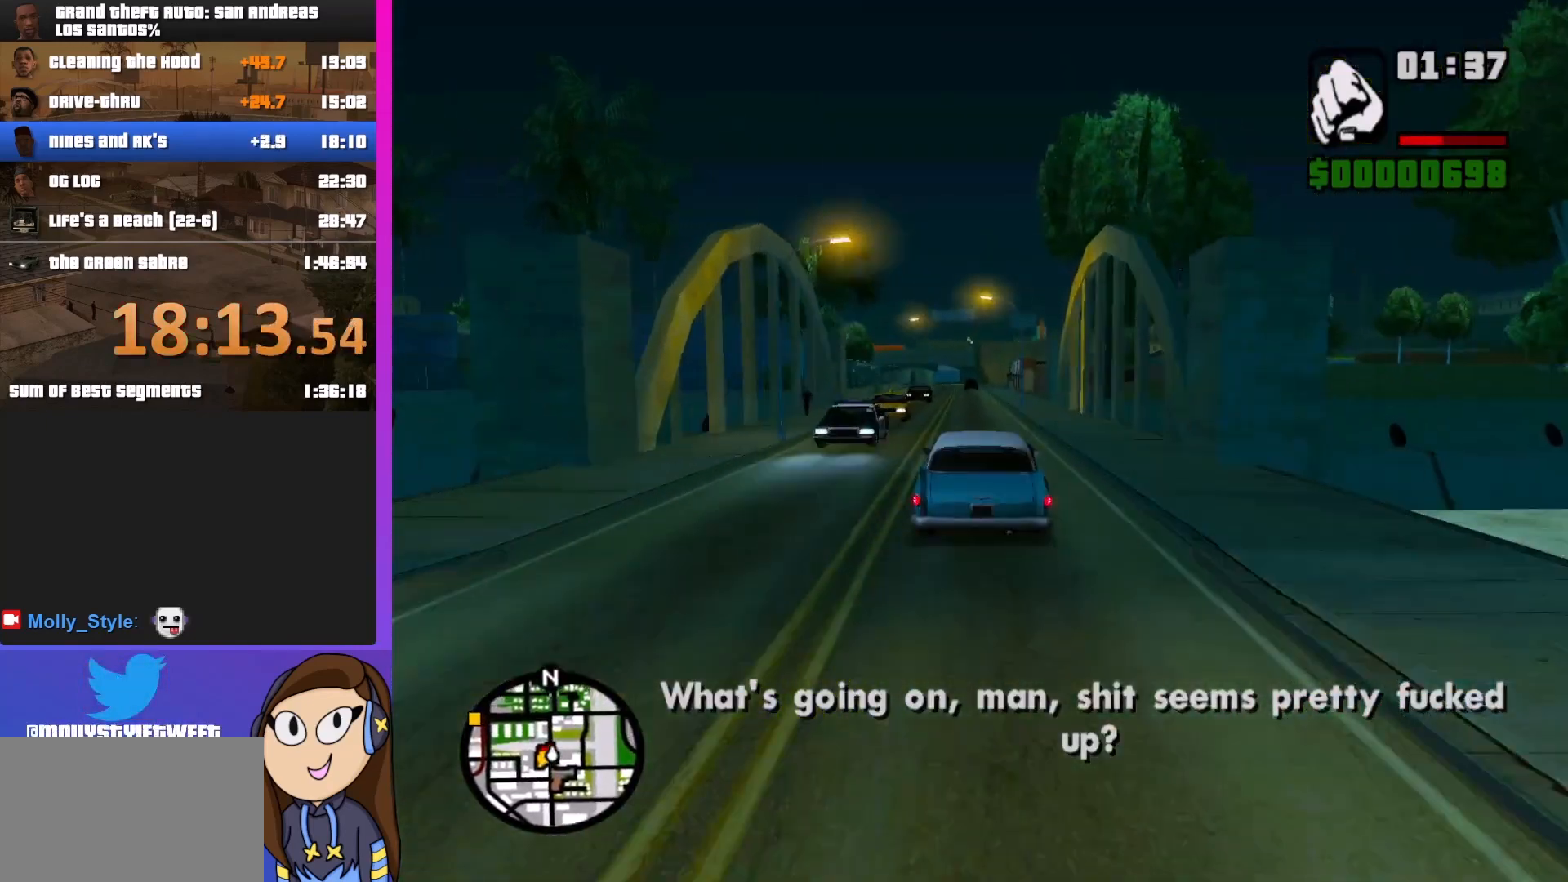
{"keys": ["w"], "mouse": [], "events": [[333, "d", "down"], [367, "d", "up"]]}
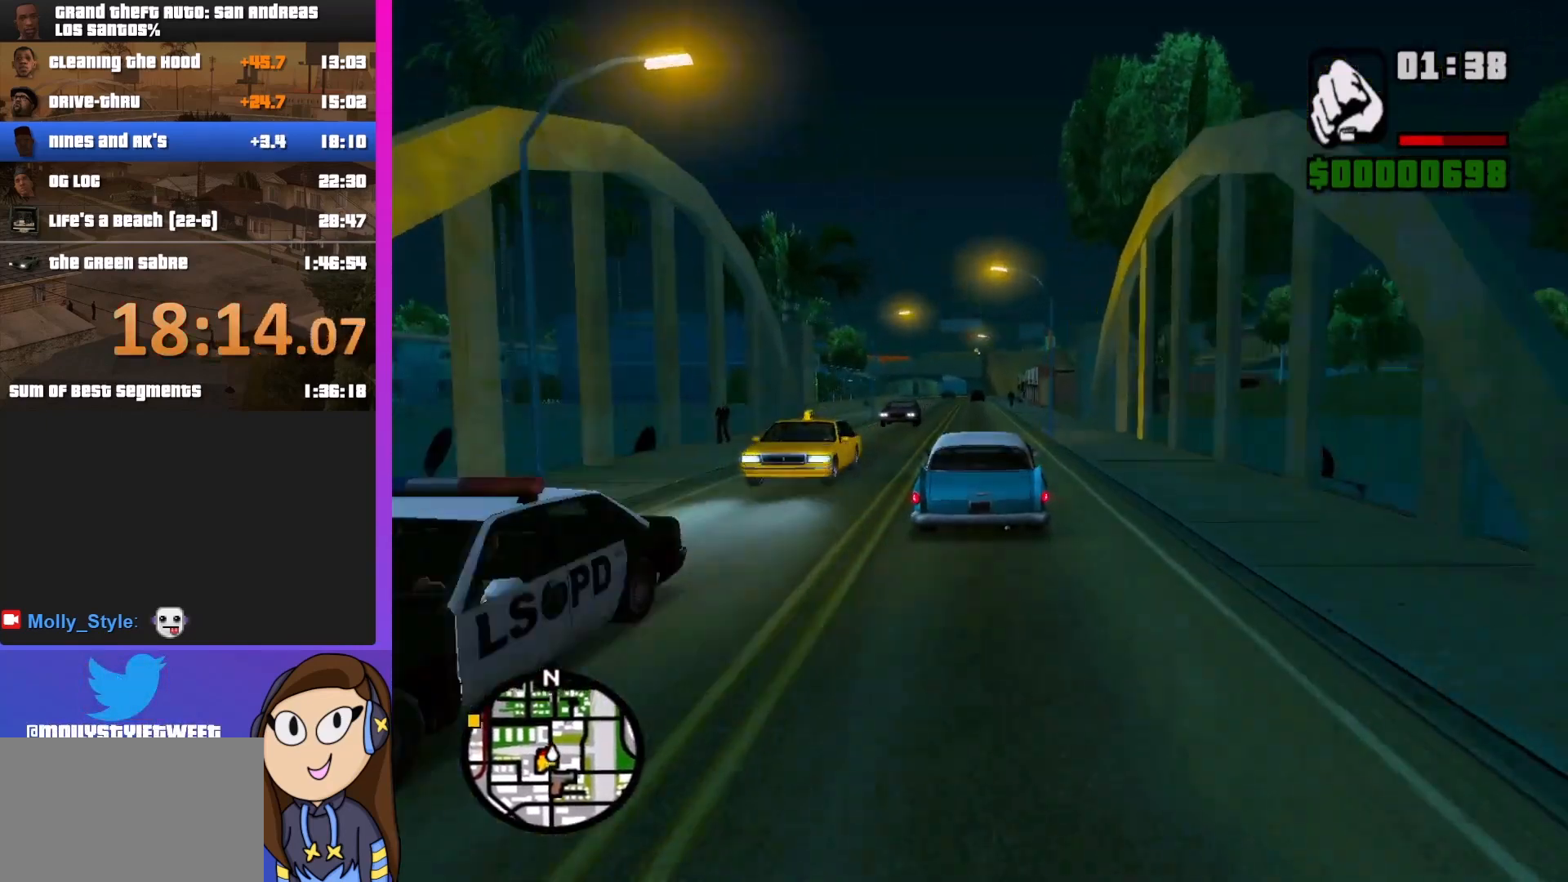
{"keys": ["w"], "mouse": [], "events": [[267, "a", "down"], [433, "a", "up"]]}
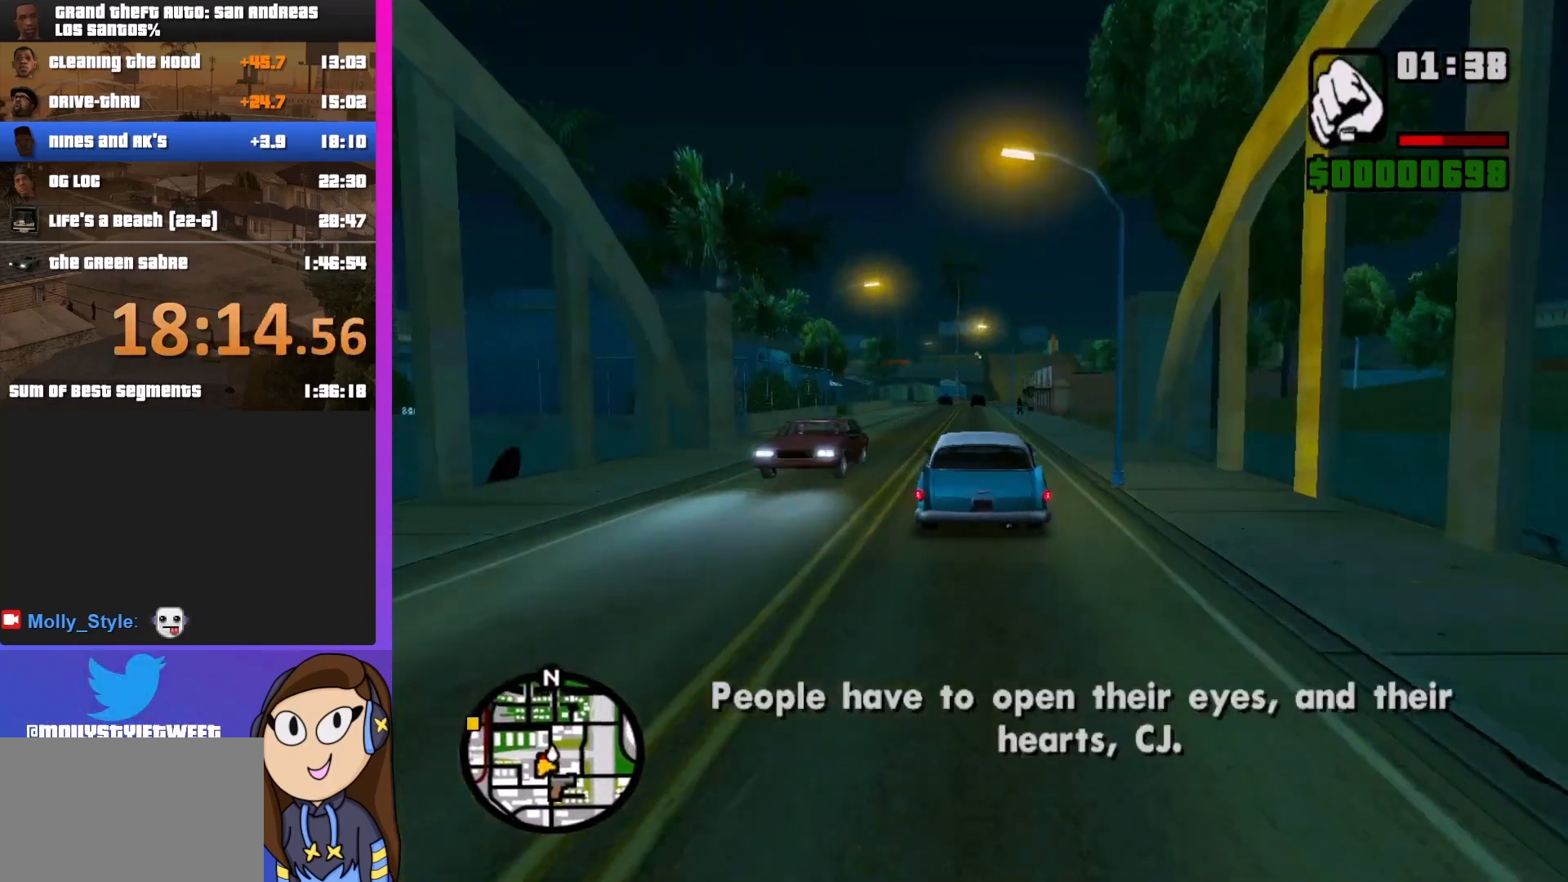
{"keys": ["a", "w"], "mouse": [], "events": [[467, "a", "down"]]}
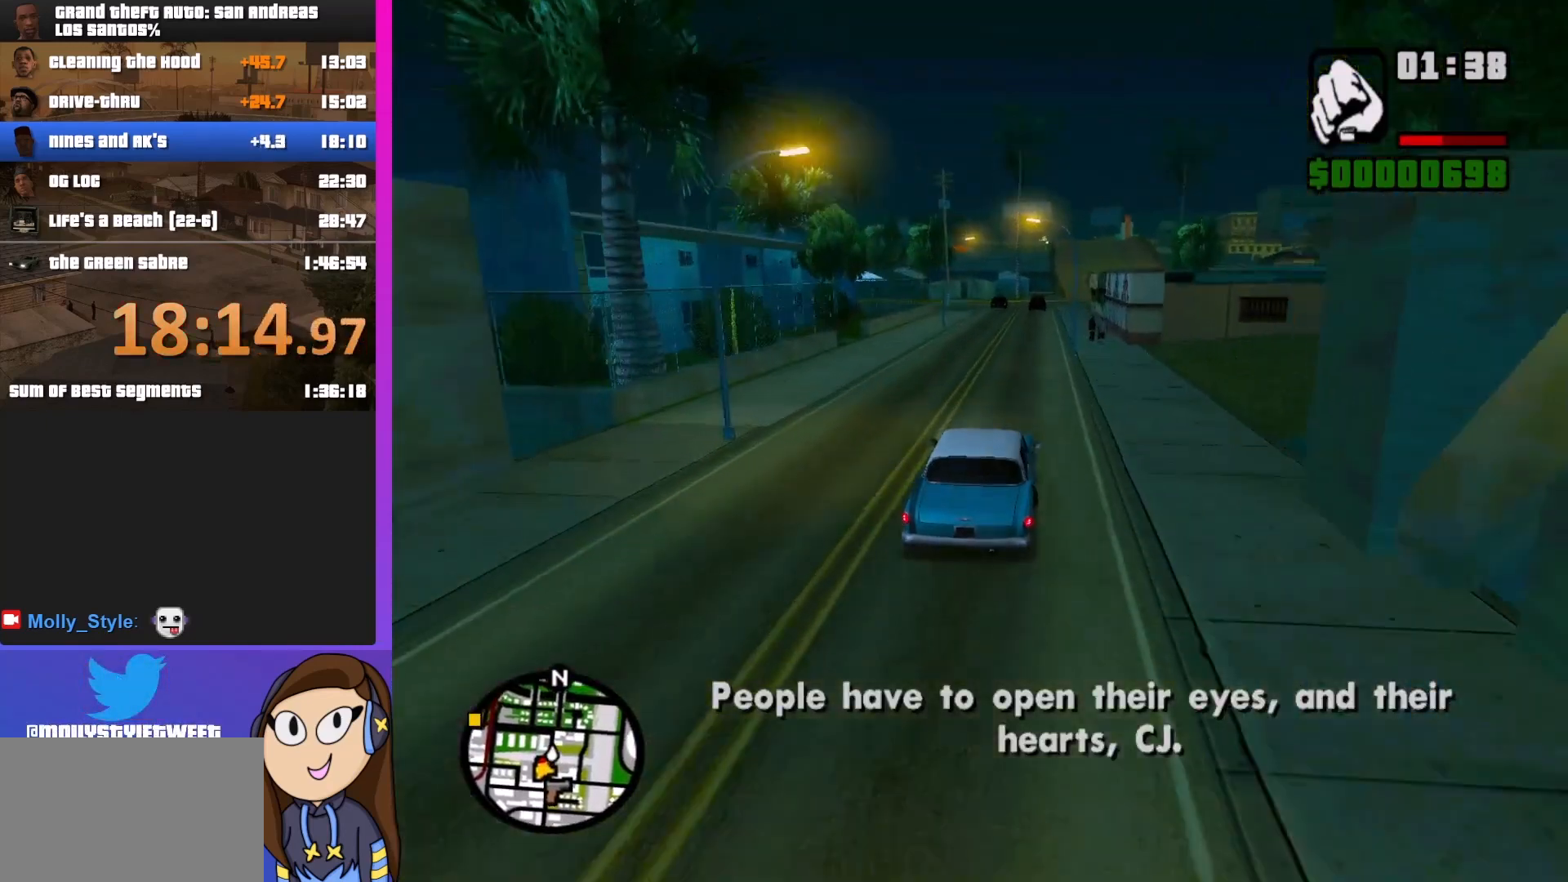
{"keys": ["w"], "mouse": [], "events": [[67, "a", "up"], [267, "d", "down"], [400, "d", "up"]]}
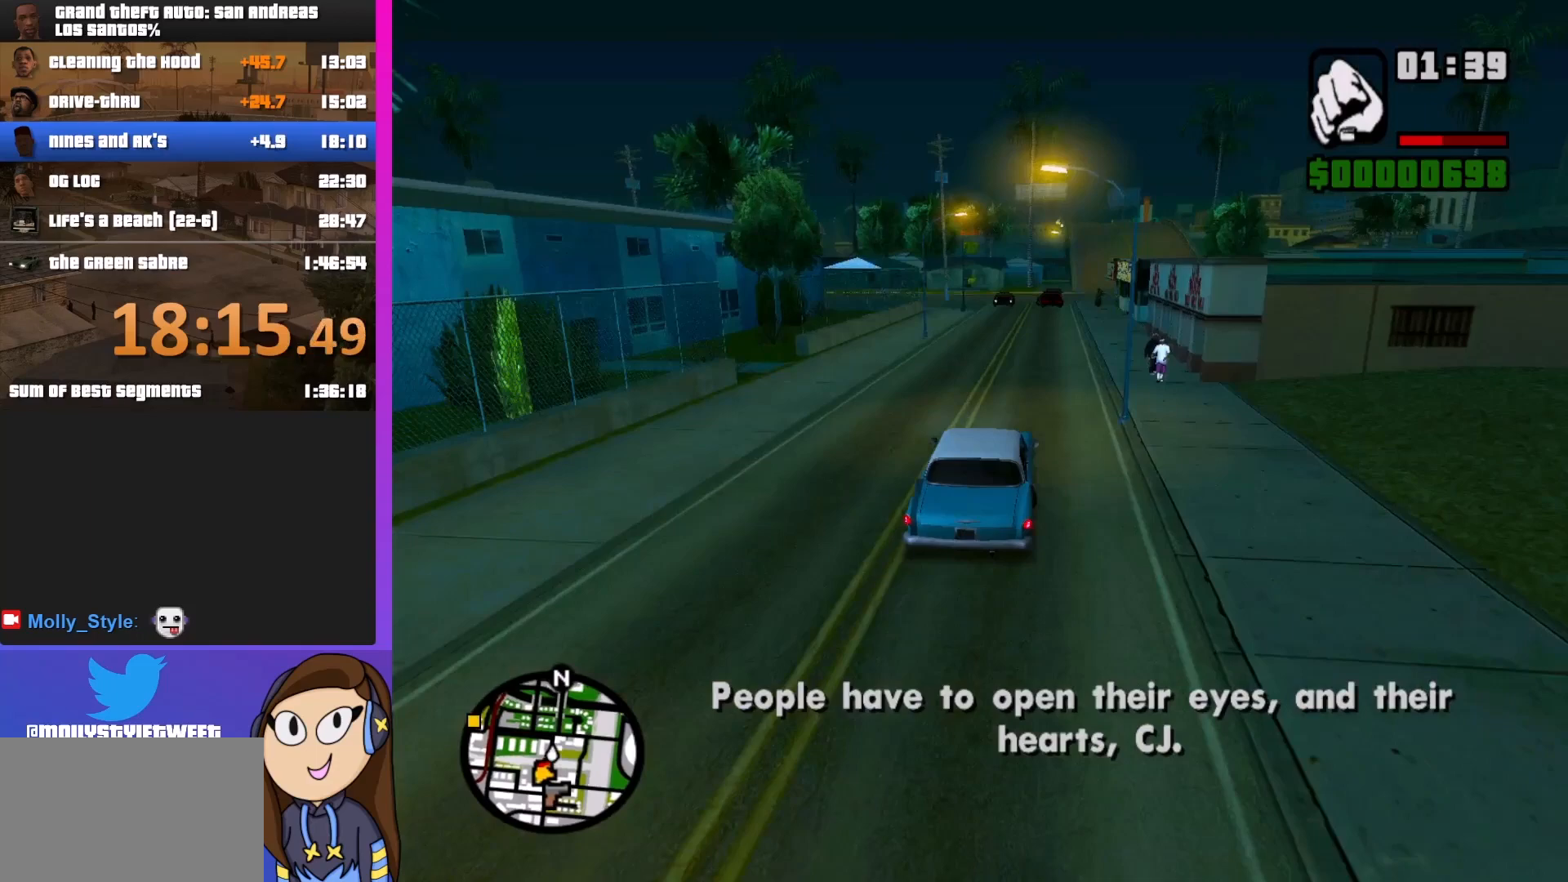
{"keys": ["w"], "mouse": [], "events": [[67, "d", "down"], [167, "d", "up"]]}
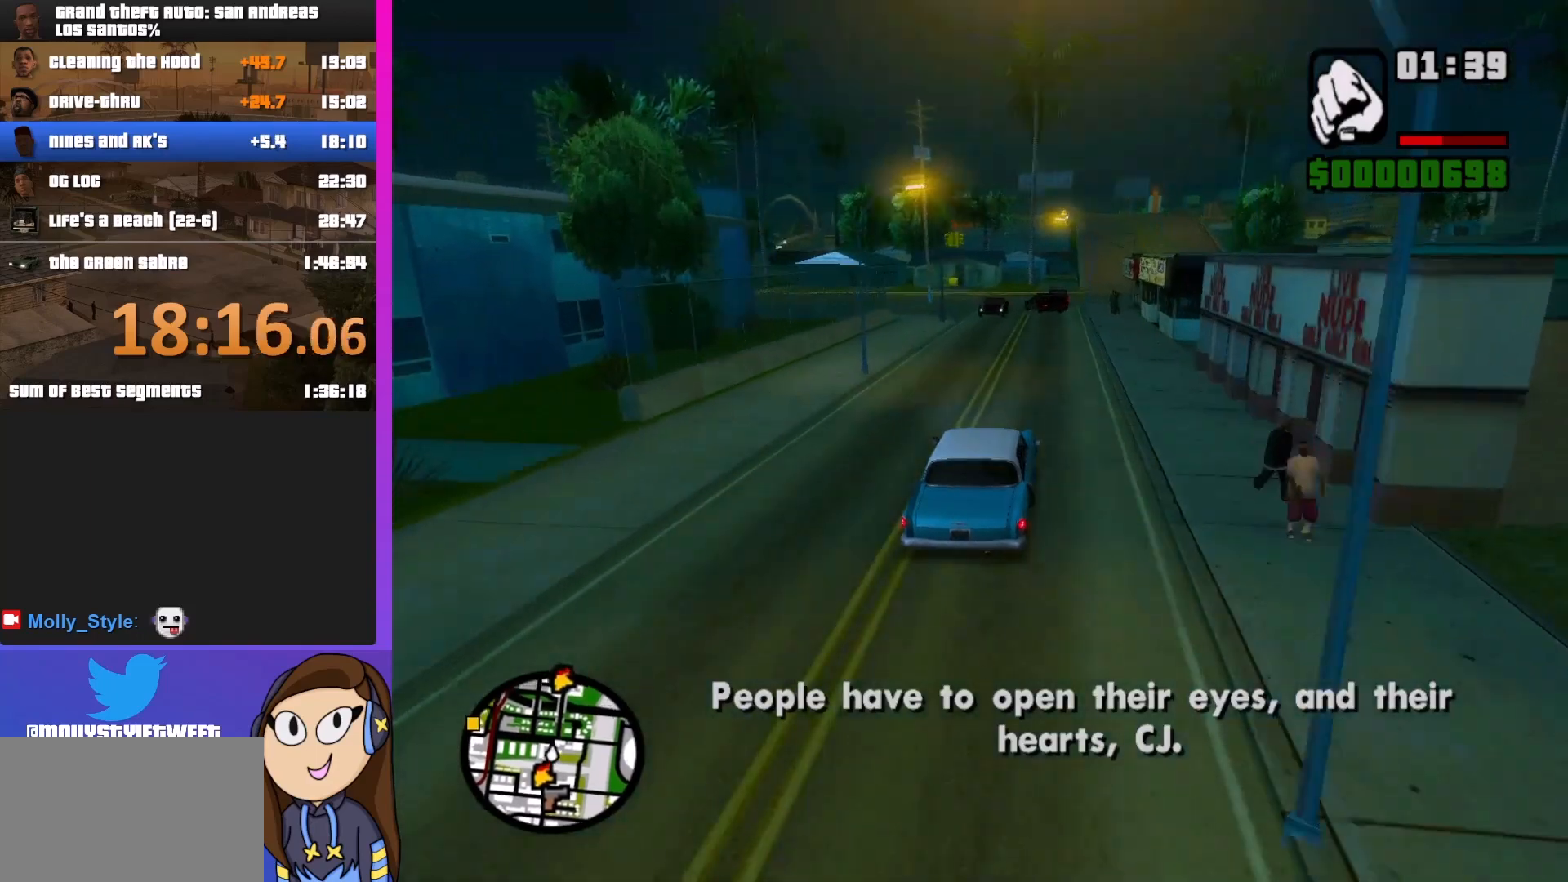
{"keys": ["s"], "mouse": [], "events": [[67, "d", "down"], [133, "d", "up"], [133, "w", "up"], [333, "s", "down"]]}
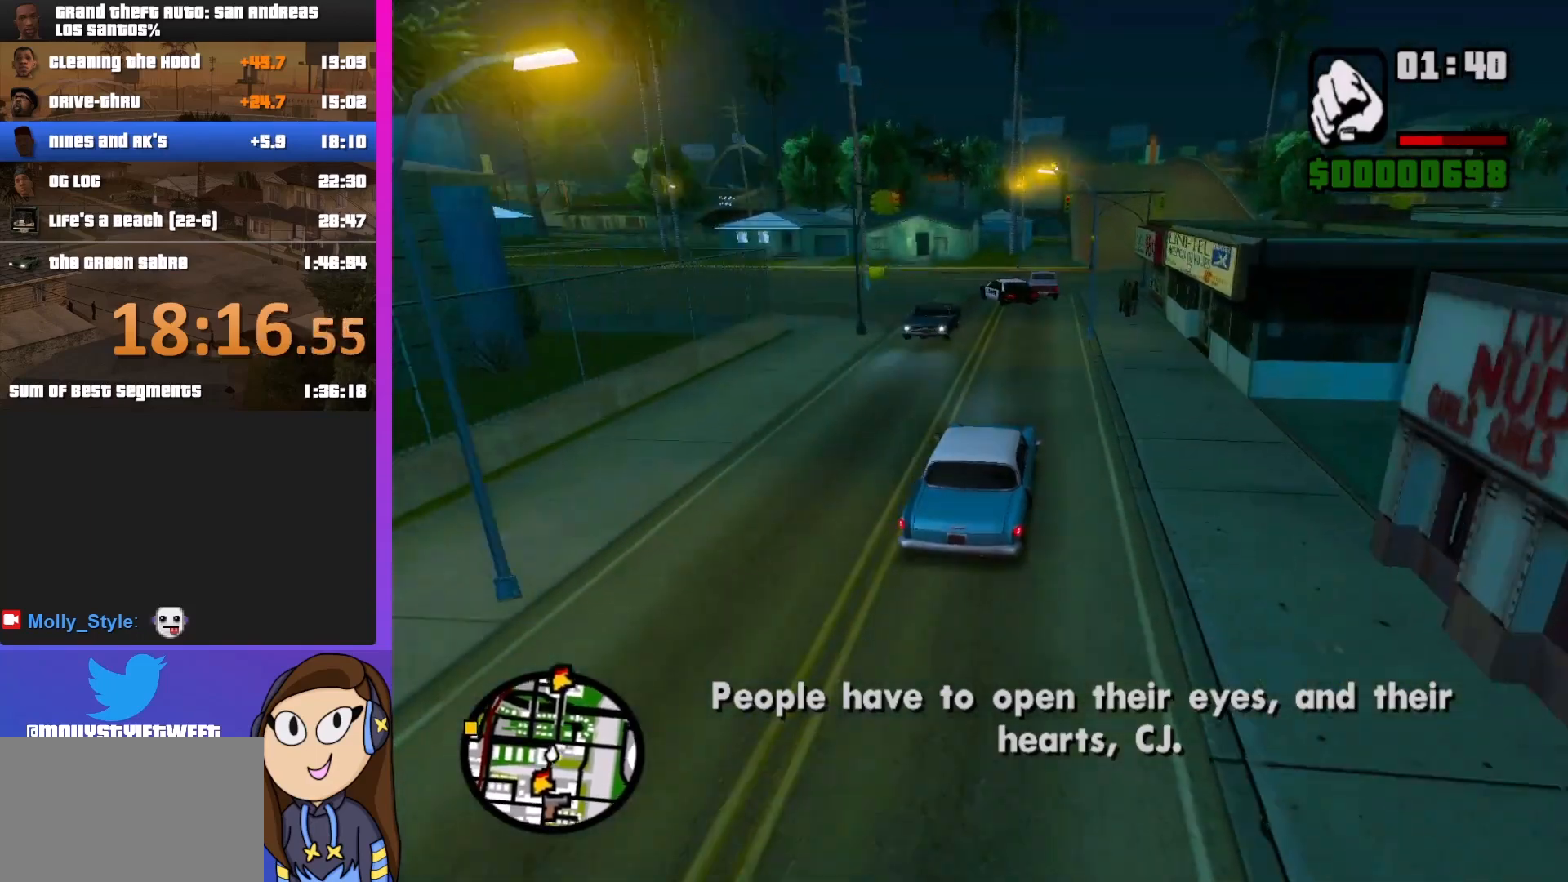
{"keys": ["a"], "mouse": [], "events": [[33, "a", "down"], [167, "s", "up"]]}
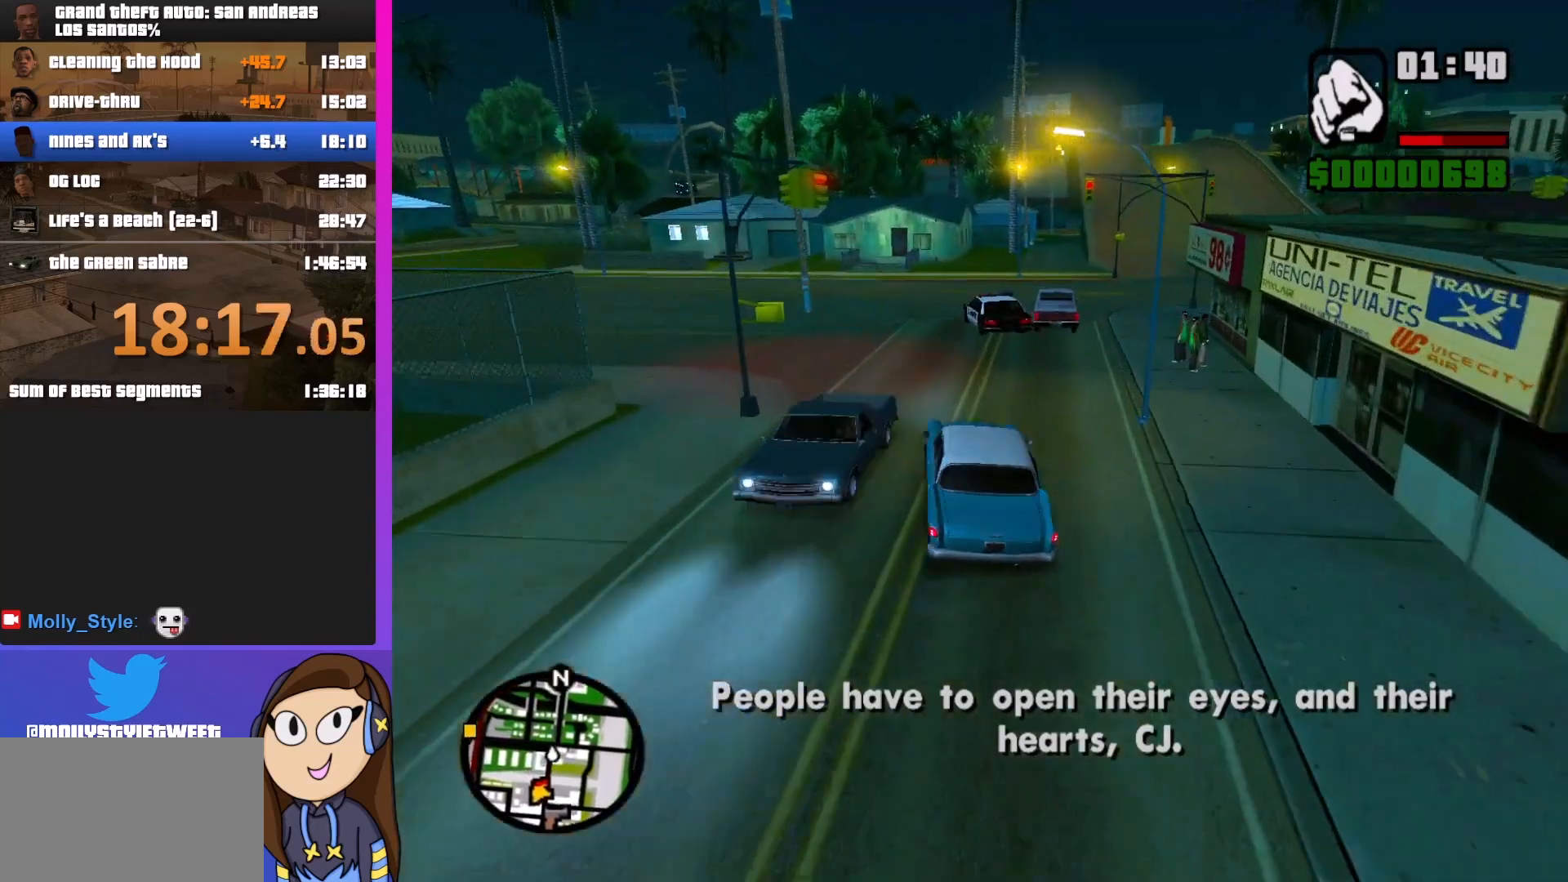
{"keys": ["a"], "mouse": [], "events": []}
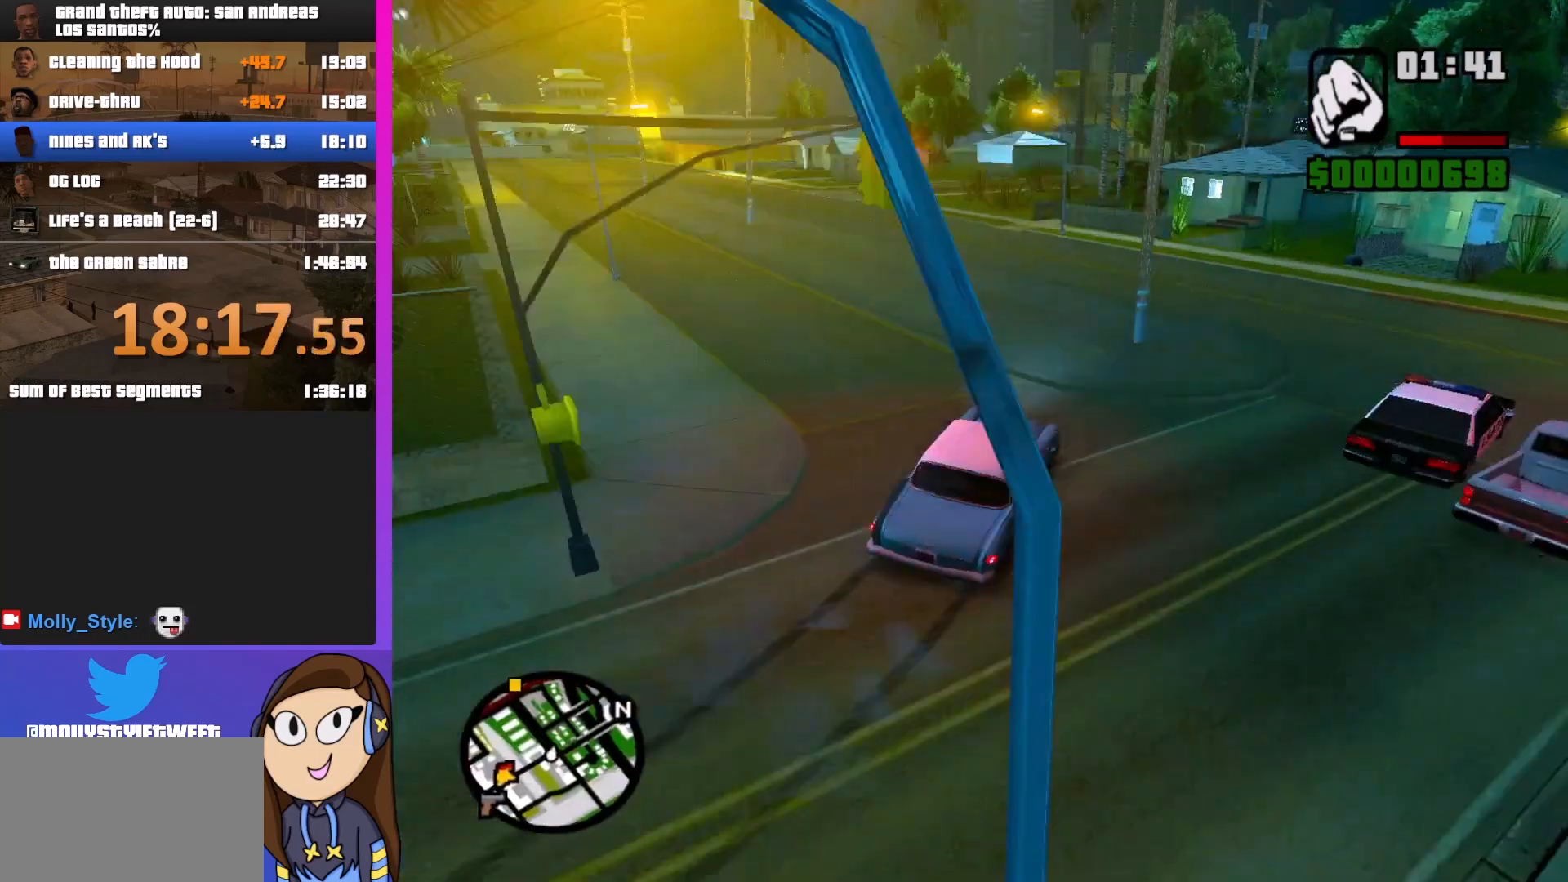
{"keys": ["w"], "mouse": [], "events": [[233, "w", "down"], [467, "a", "up"]]}
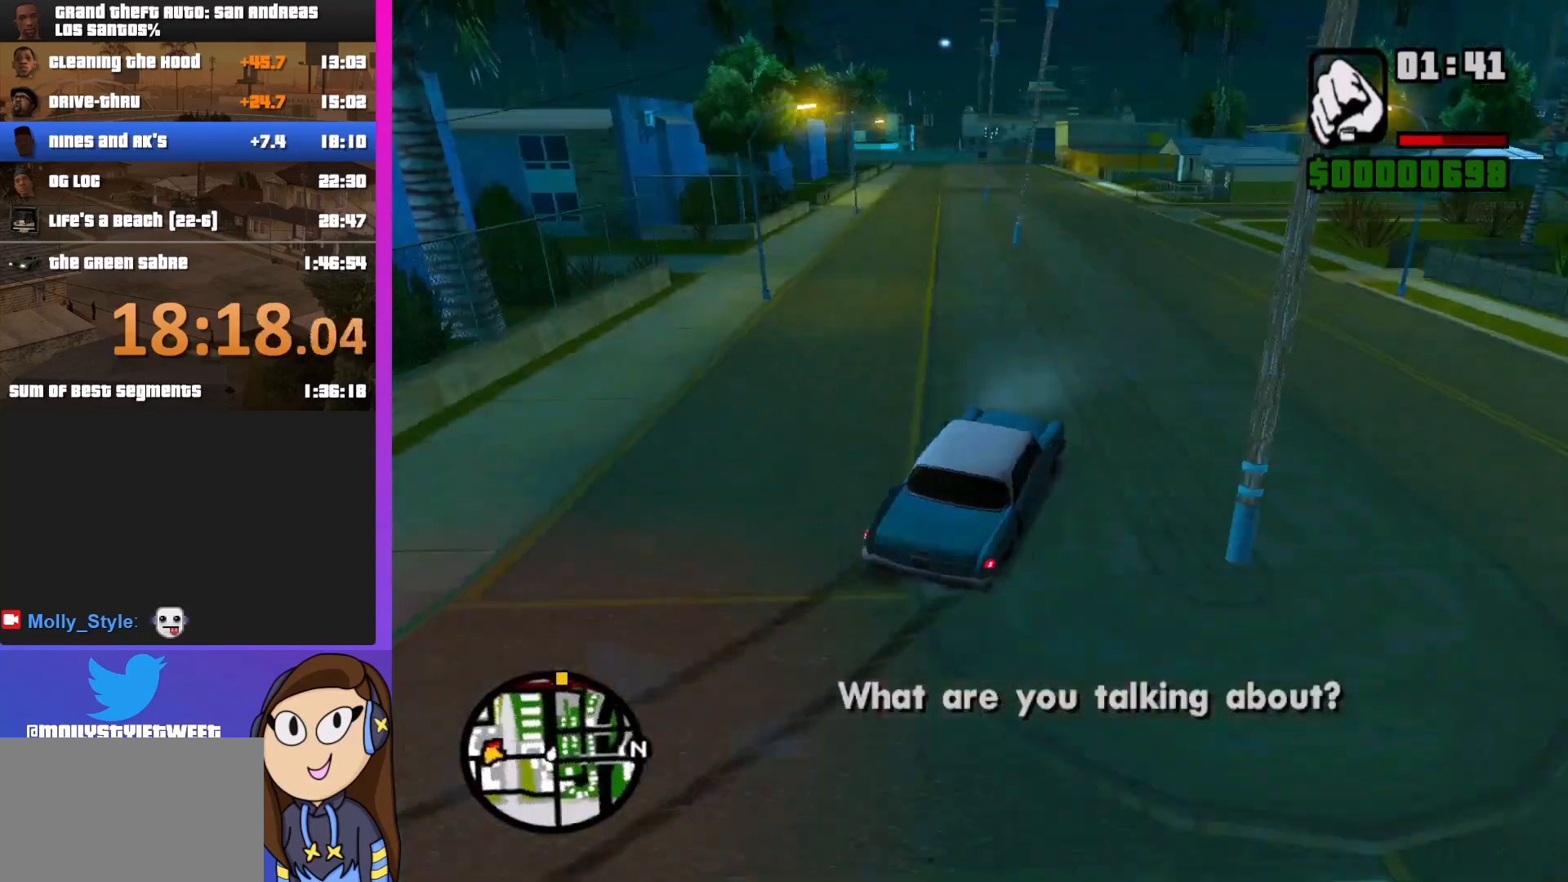
{"keys": ["d", "w"], "mouse": [], "events": [[100, "d", "down"], [300, "d", "up"], [500, "d", "down"]]}
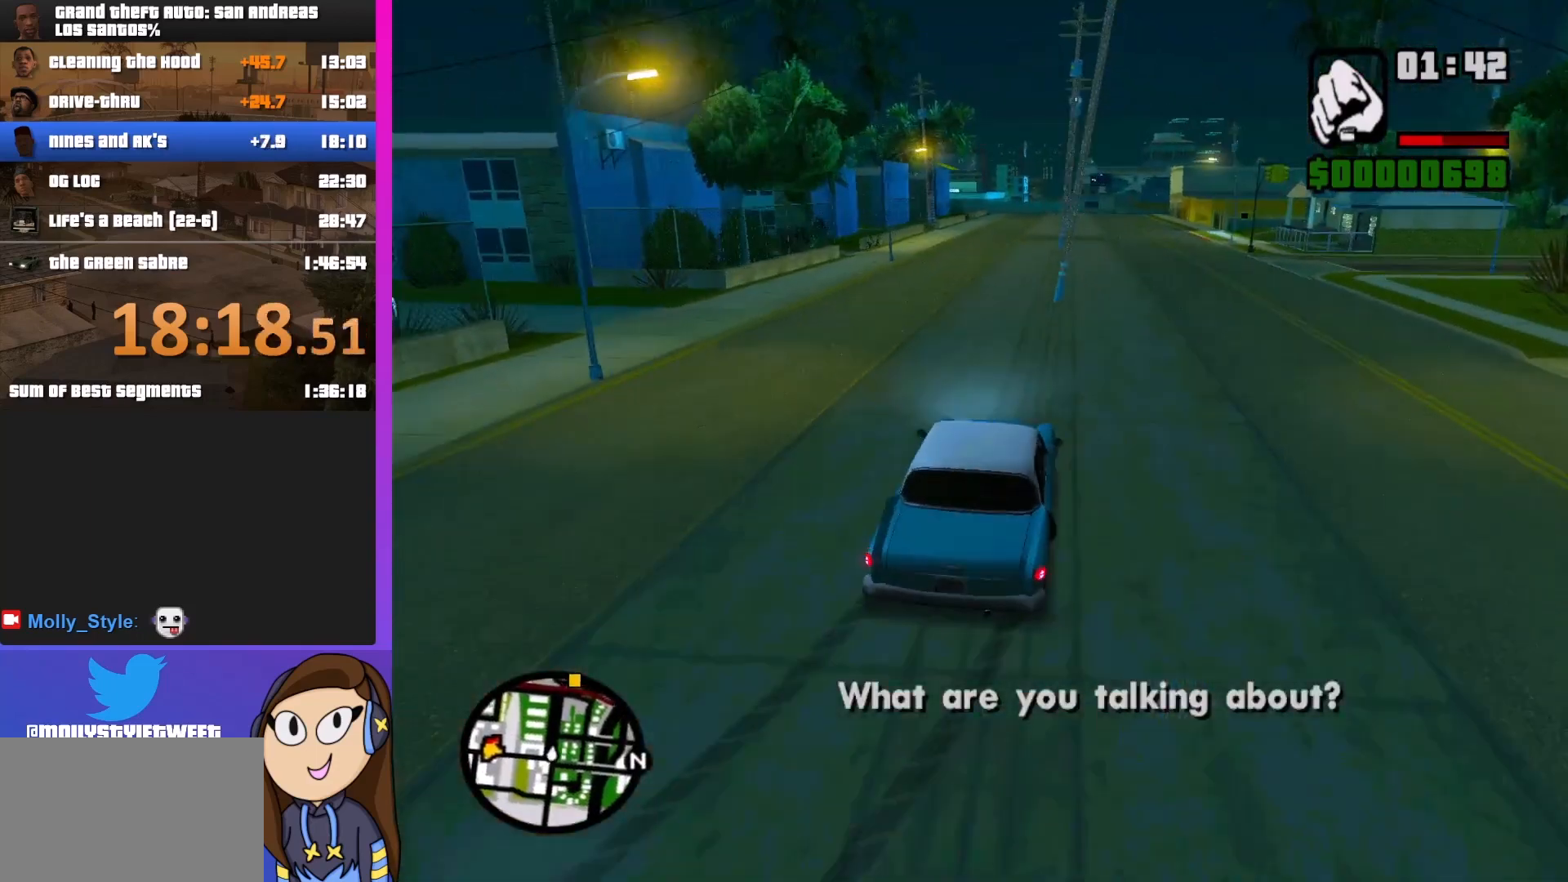
{"keys": ["w"], "mouse": [], "events": [[200, "d", "up"], [267, "a", "down"], [367, "a", "up"], [400, "a", "down"], [500, "a", "up"]]}
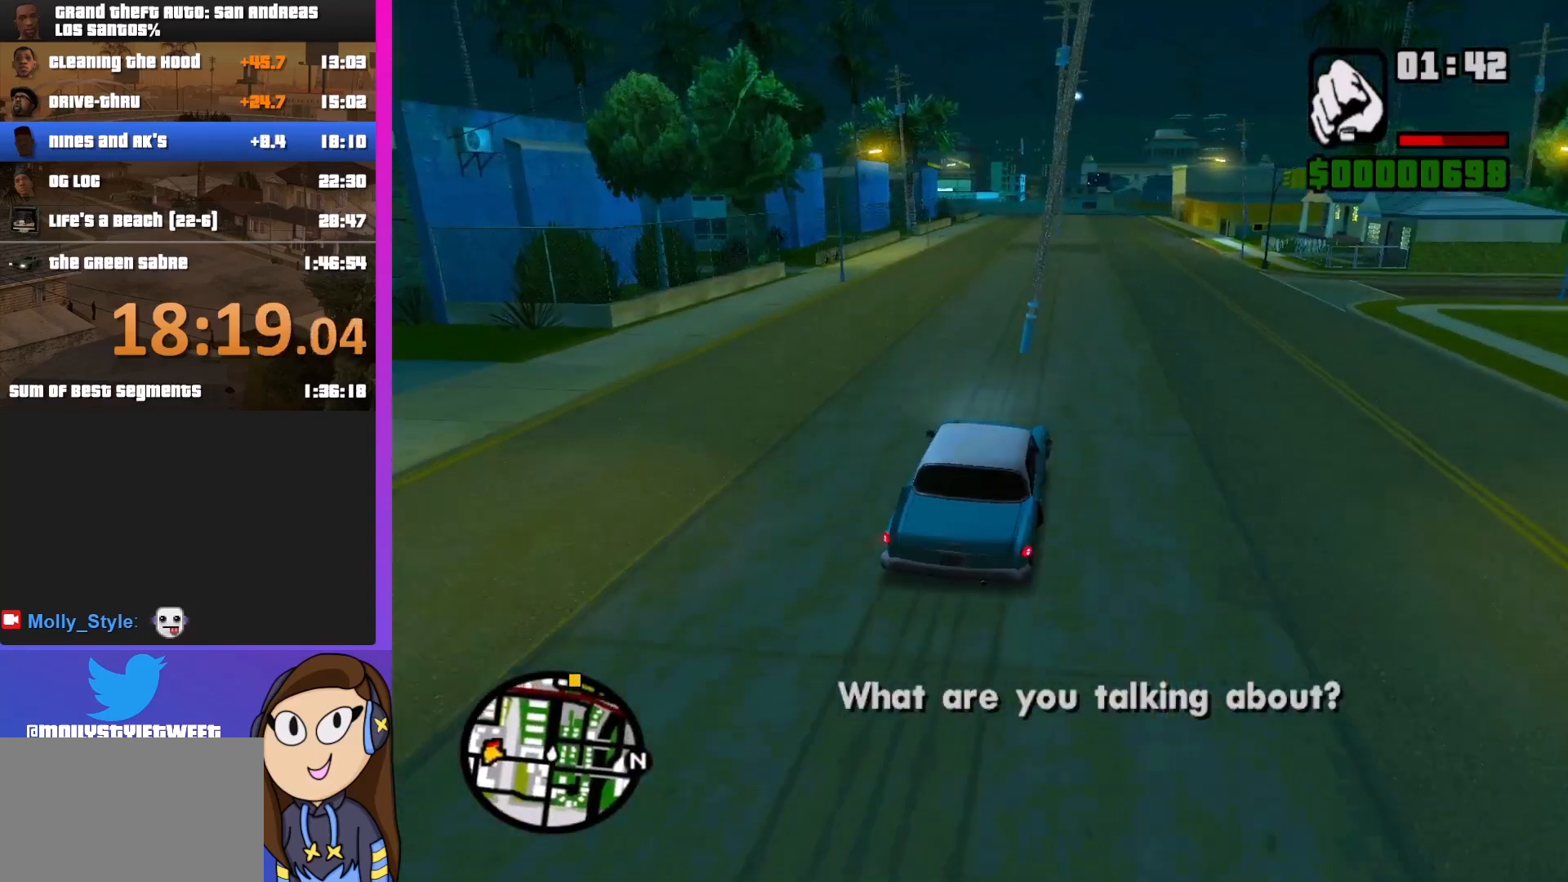
{"keys": ["a", "w"], "mouse": [], "events": [[33, "d", "down"], [100, "d", "up"], [133, "a", "down"]]}
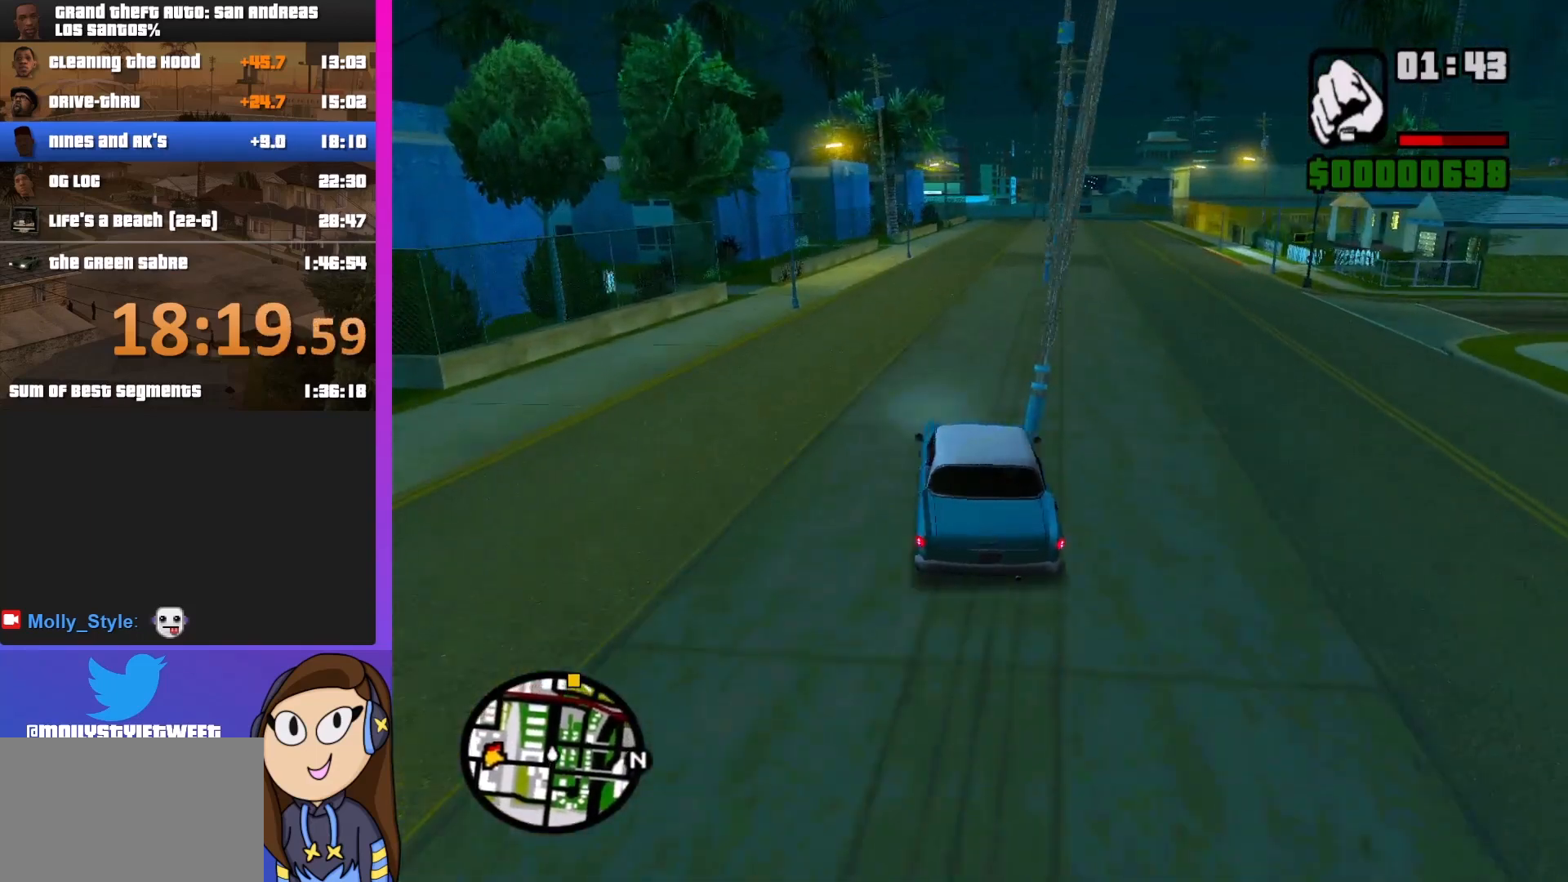
{"keys": ["d", "w"], "mouse": [], "events": [[33, "a", "up"], [33, "d", "down"]]}
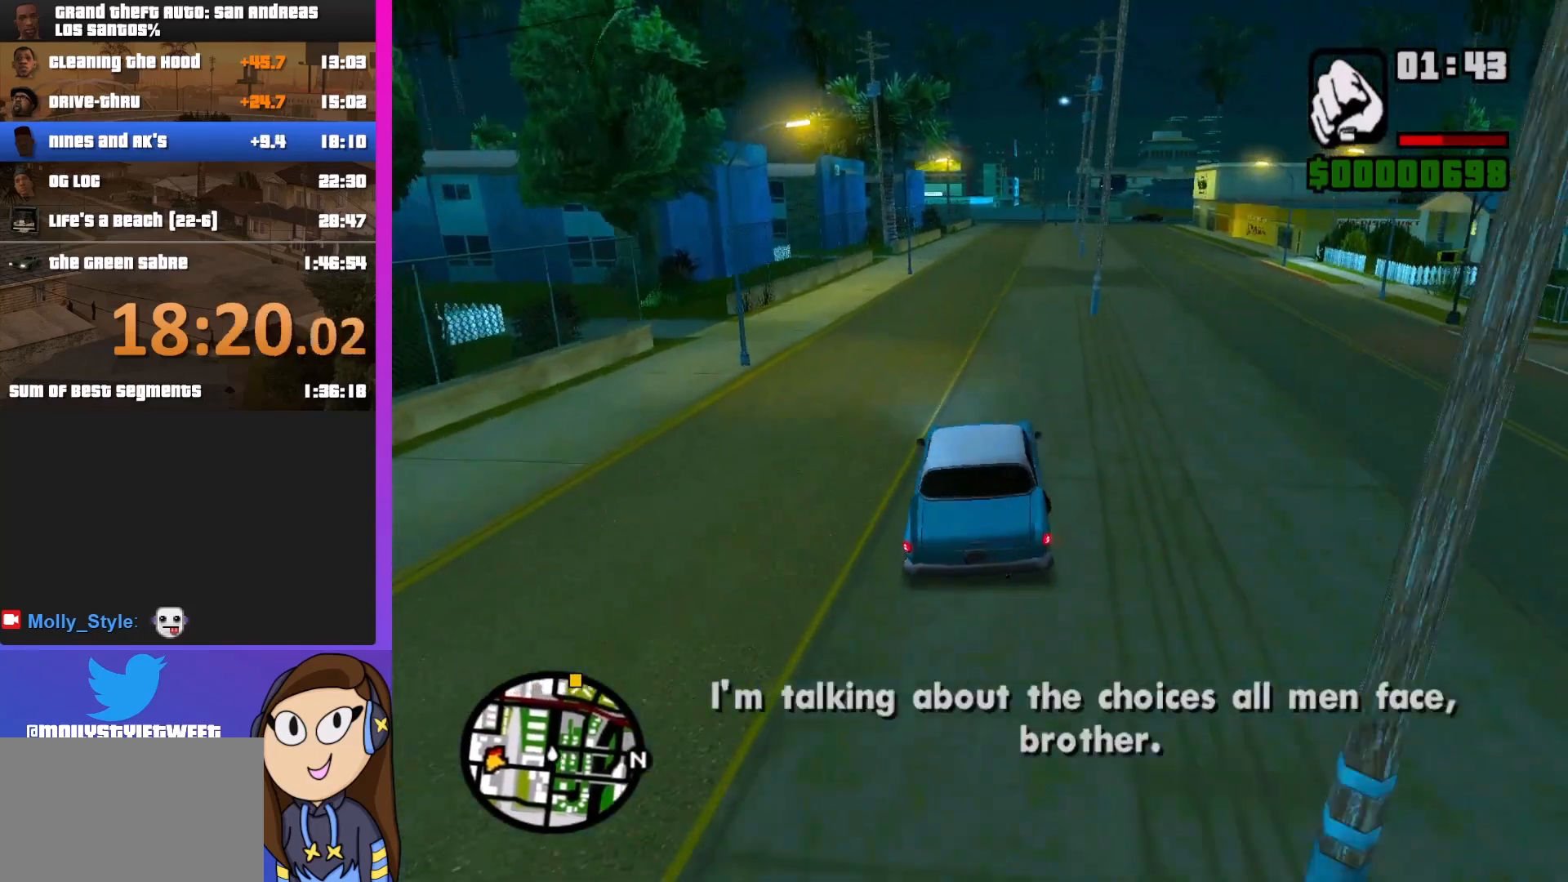
{"keys": ["d", "w"], "mouse": [], "events": [[233, "d", "up"], [433, "d", "down"]]}
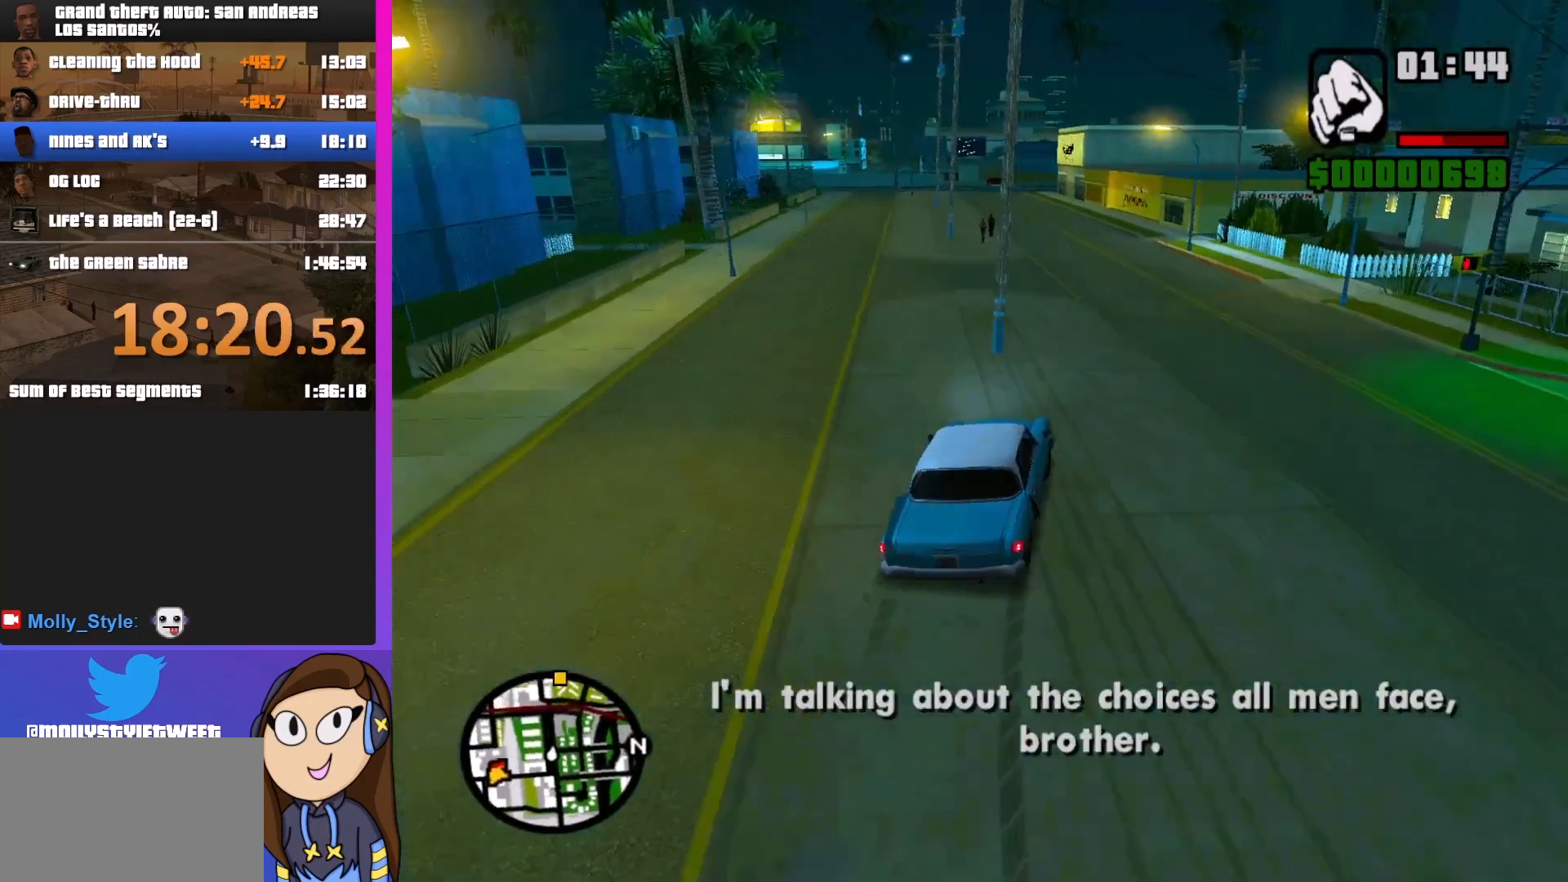
{"keys": ["a", "w"], "mouse": [], "events": [[200, "d", "up"], [300, "a", "down"]]}
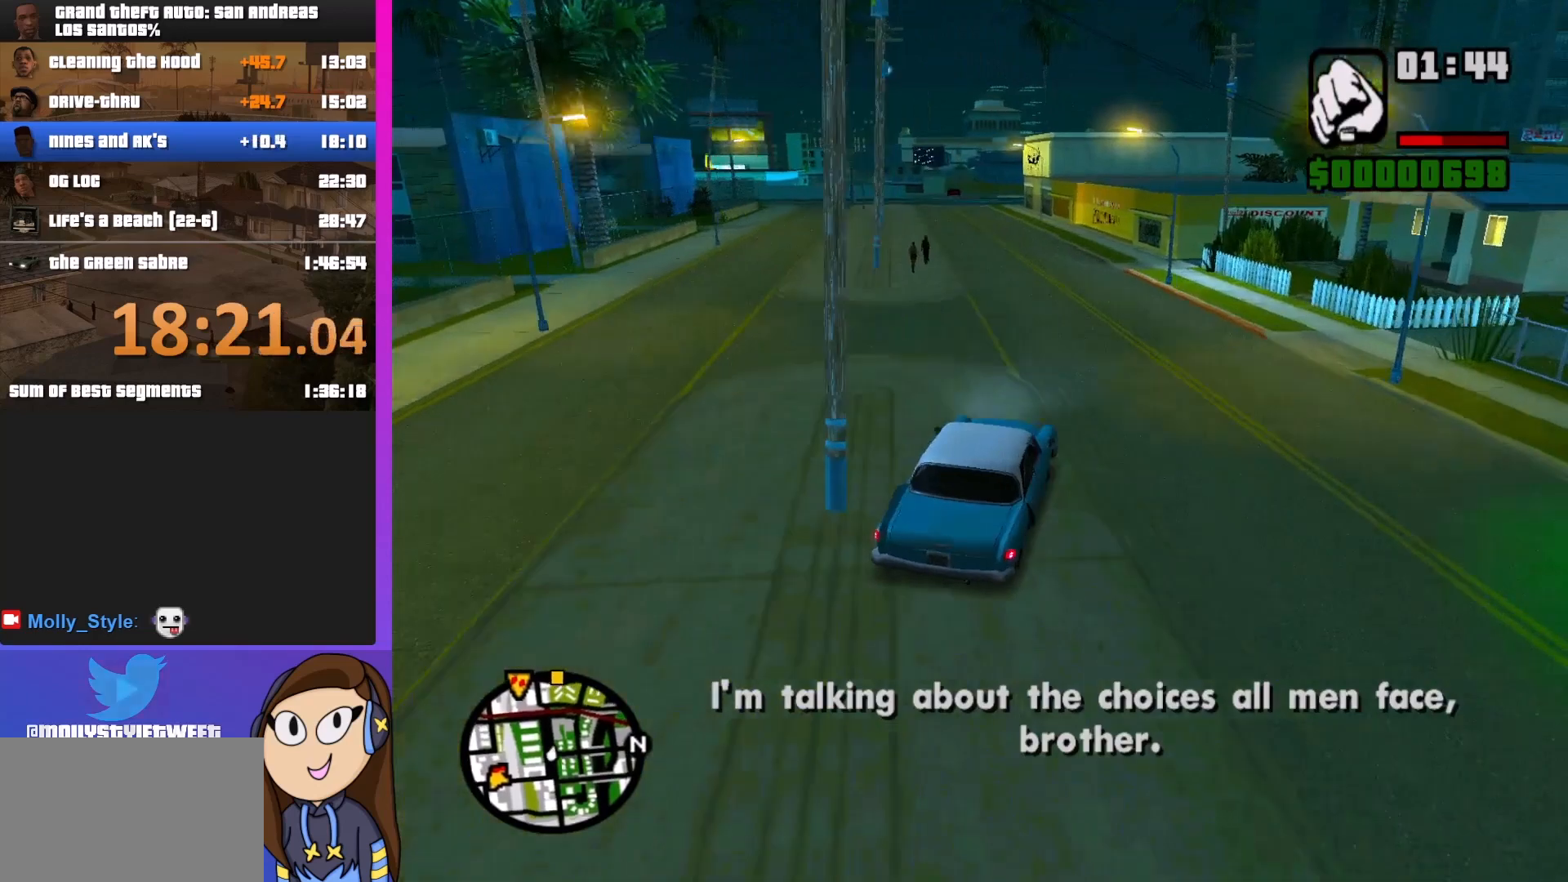
{"keys": ["w"], "mouse": [], "events": [[200, "a", "up"]]}
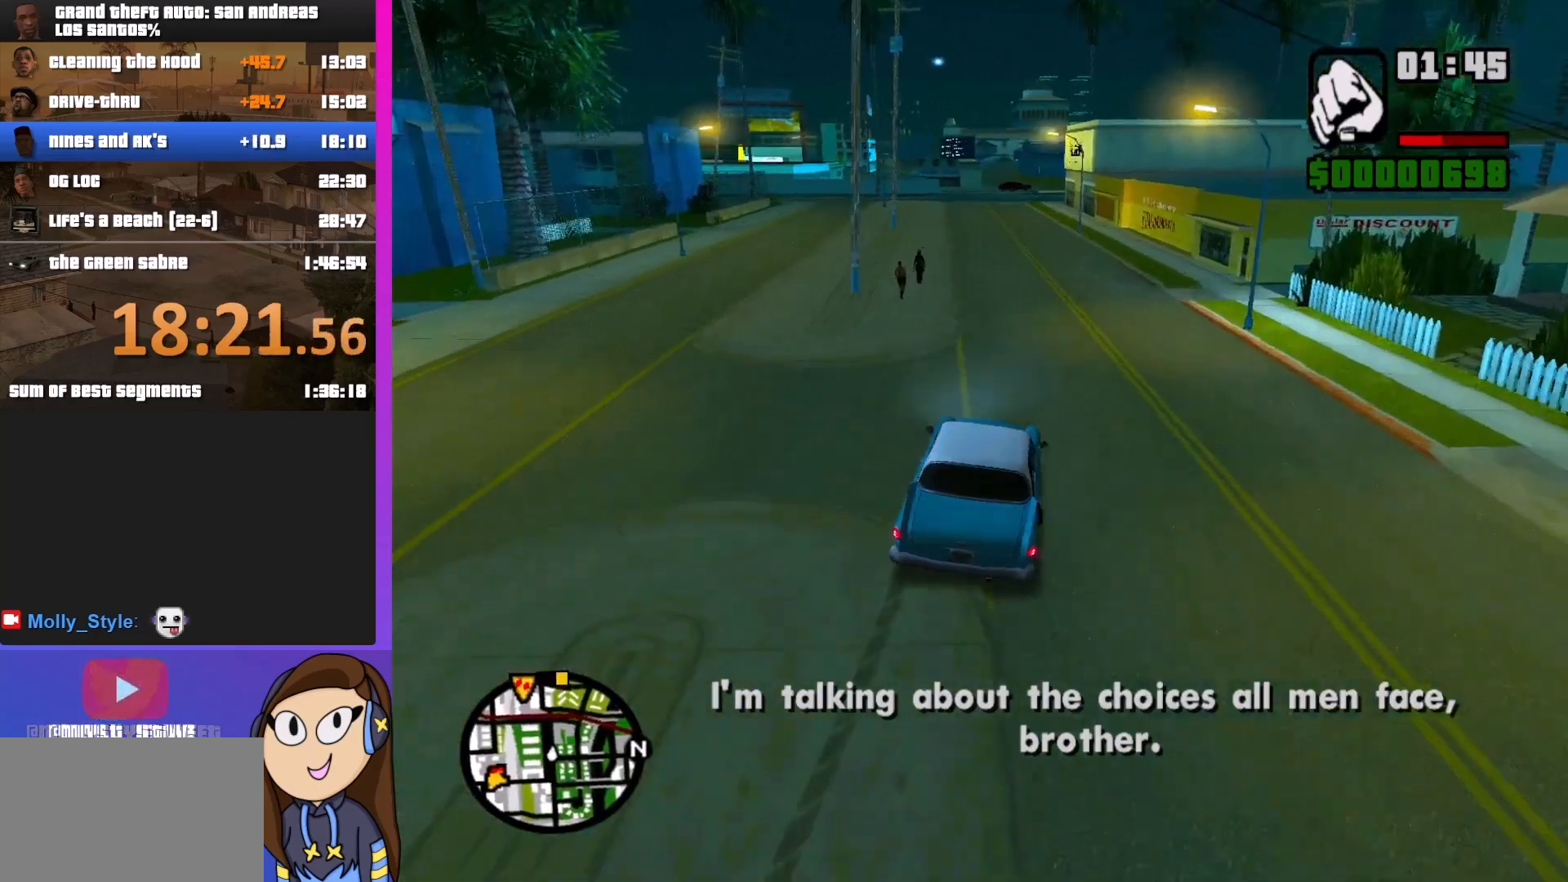
{"keys": ["a", "w"], "mouse": [], "events": [[400, "a", "down"]]}
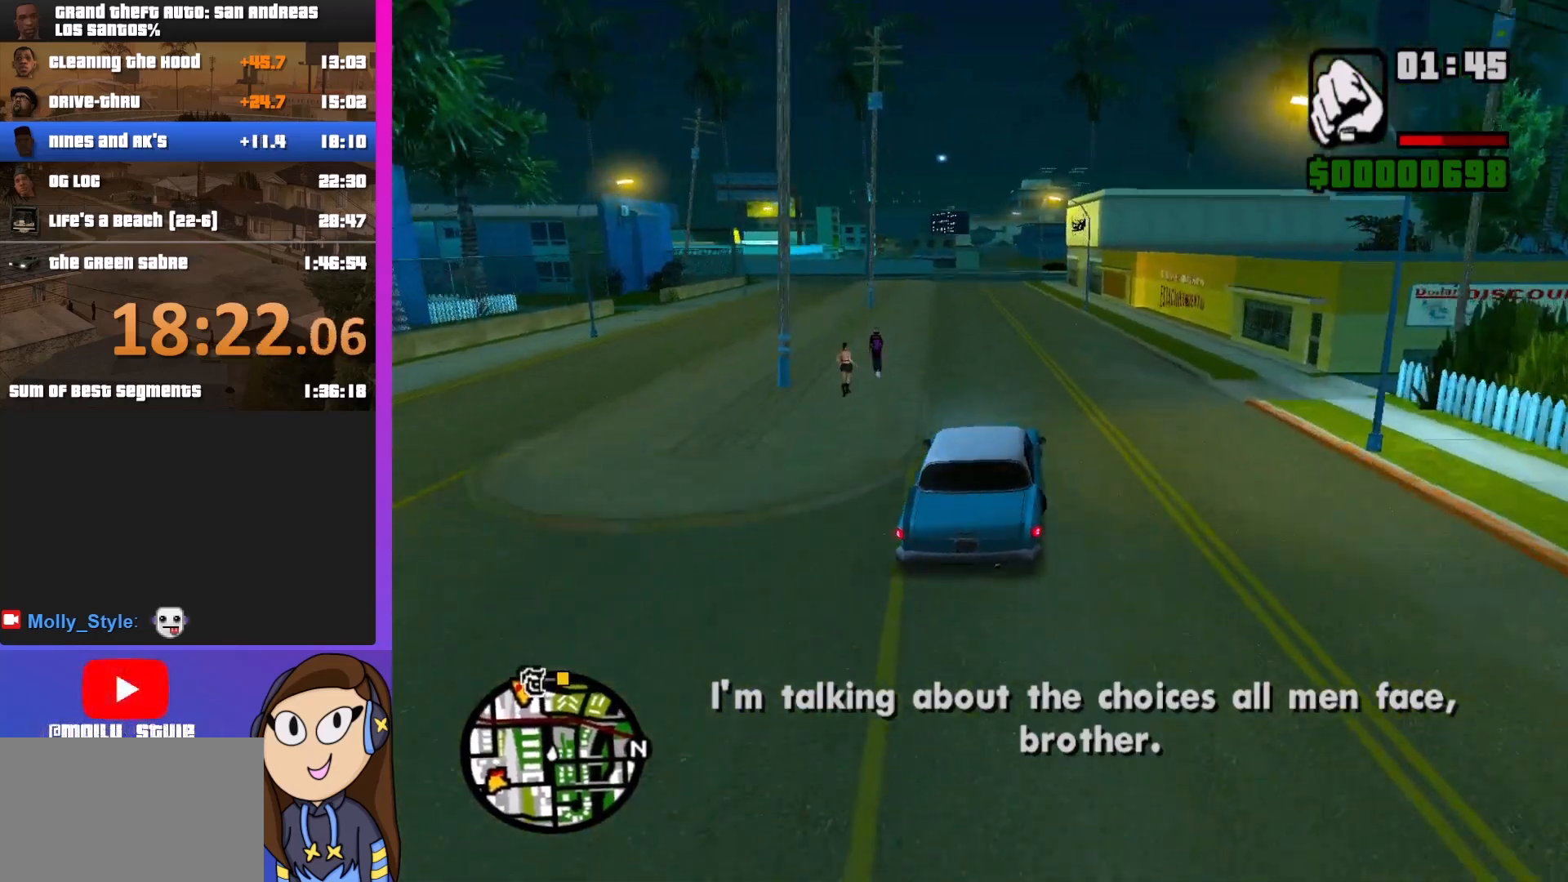
{"keys": ["a", "w"], "mouse": [], "events": [[67, "a", "up"], [500, "a", "down"]]}
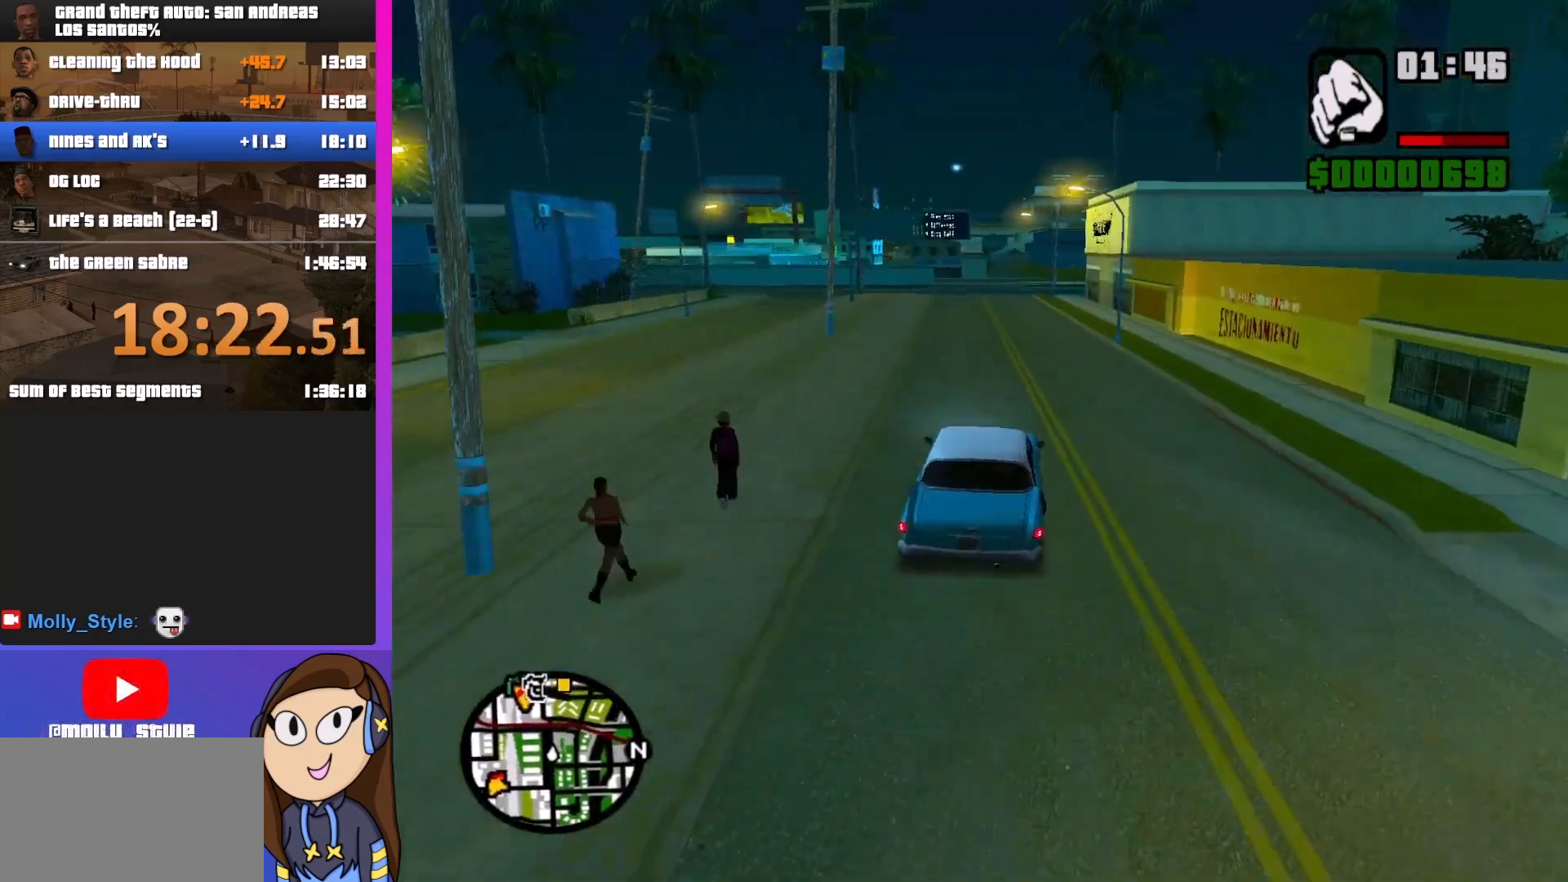
{"keys": ["w"], "mouse": [], "events": [[100, "a", "up"]]}
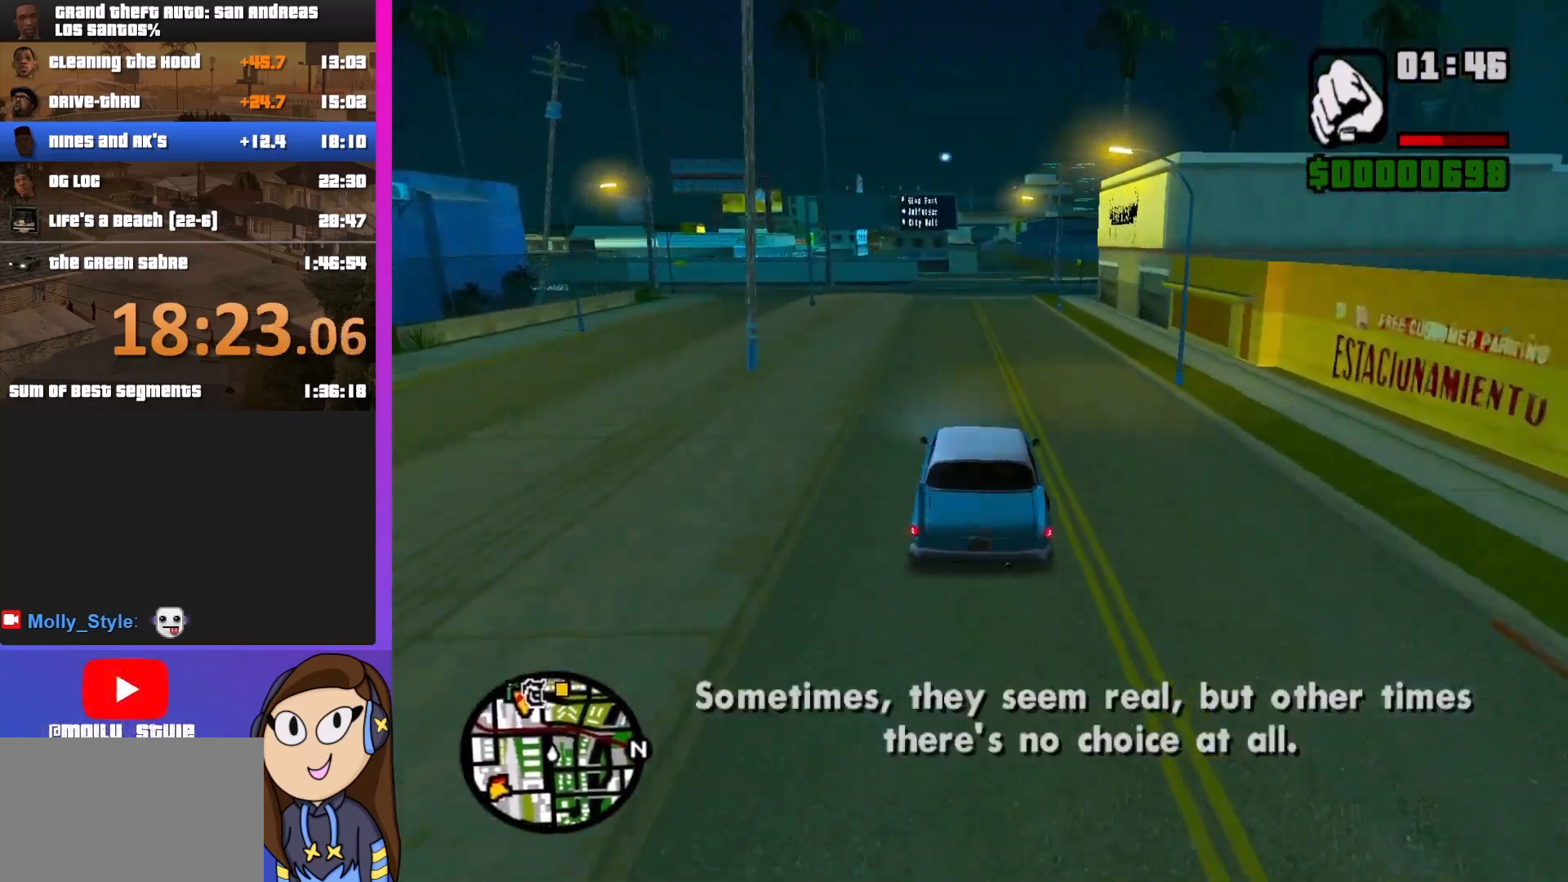
{"keys": ["w"], "mouse": [], "events": [[233, "d", "down"], [267, "d", "up"]]}
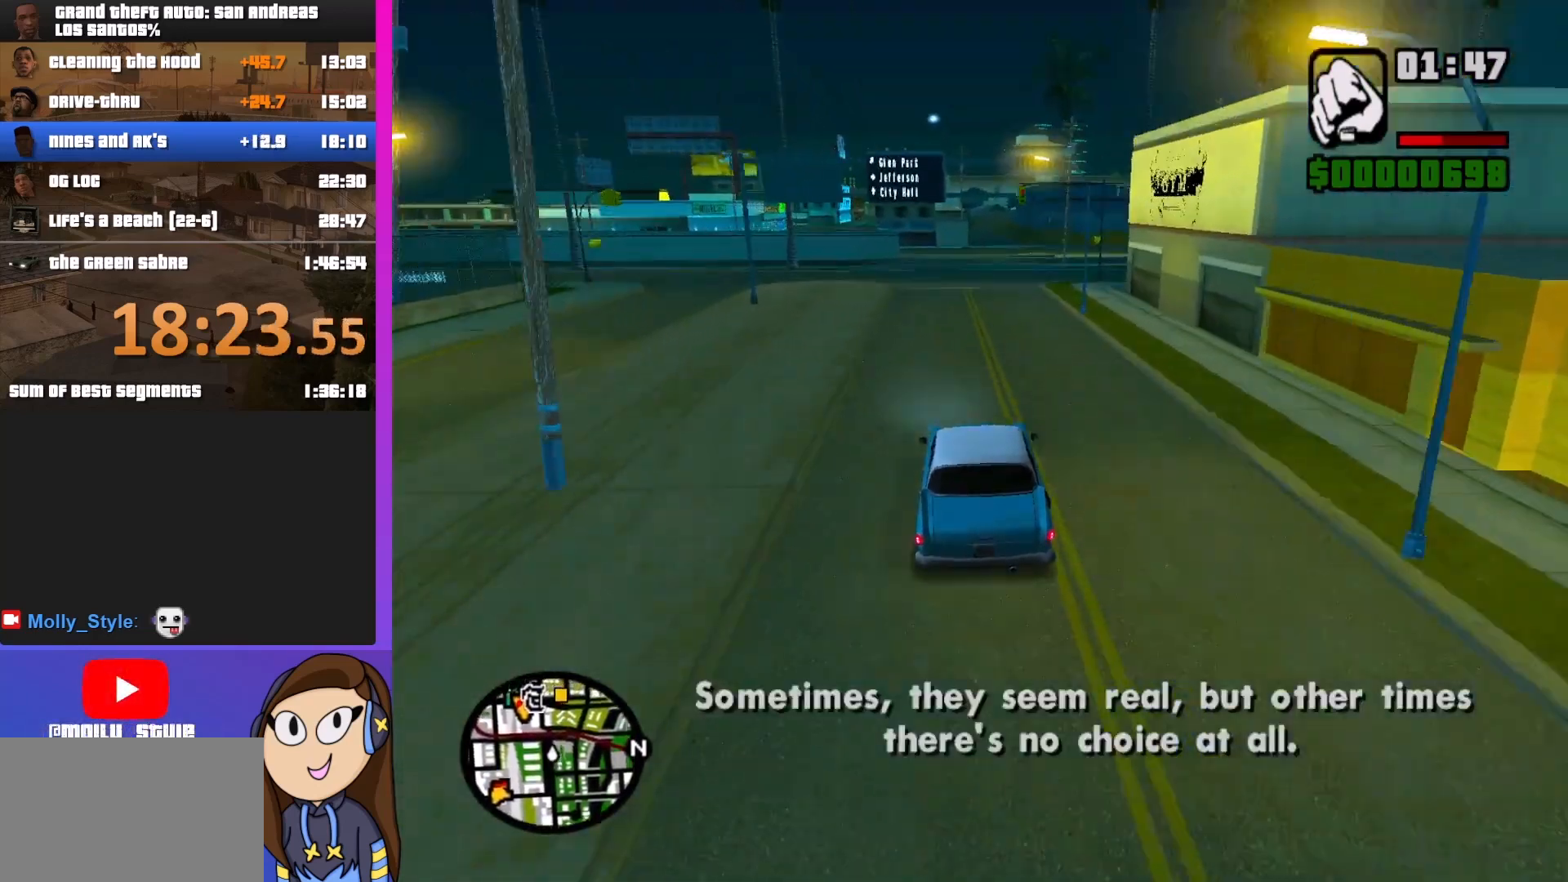
{"keys": ["d", "w"], "mouse": [], "events": [[500, "d", "down"]]}
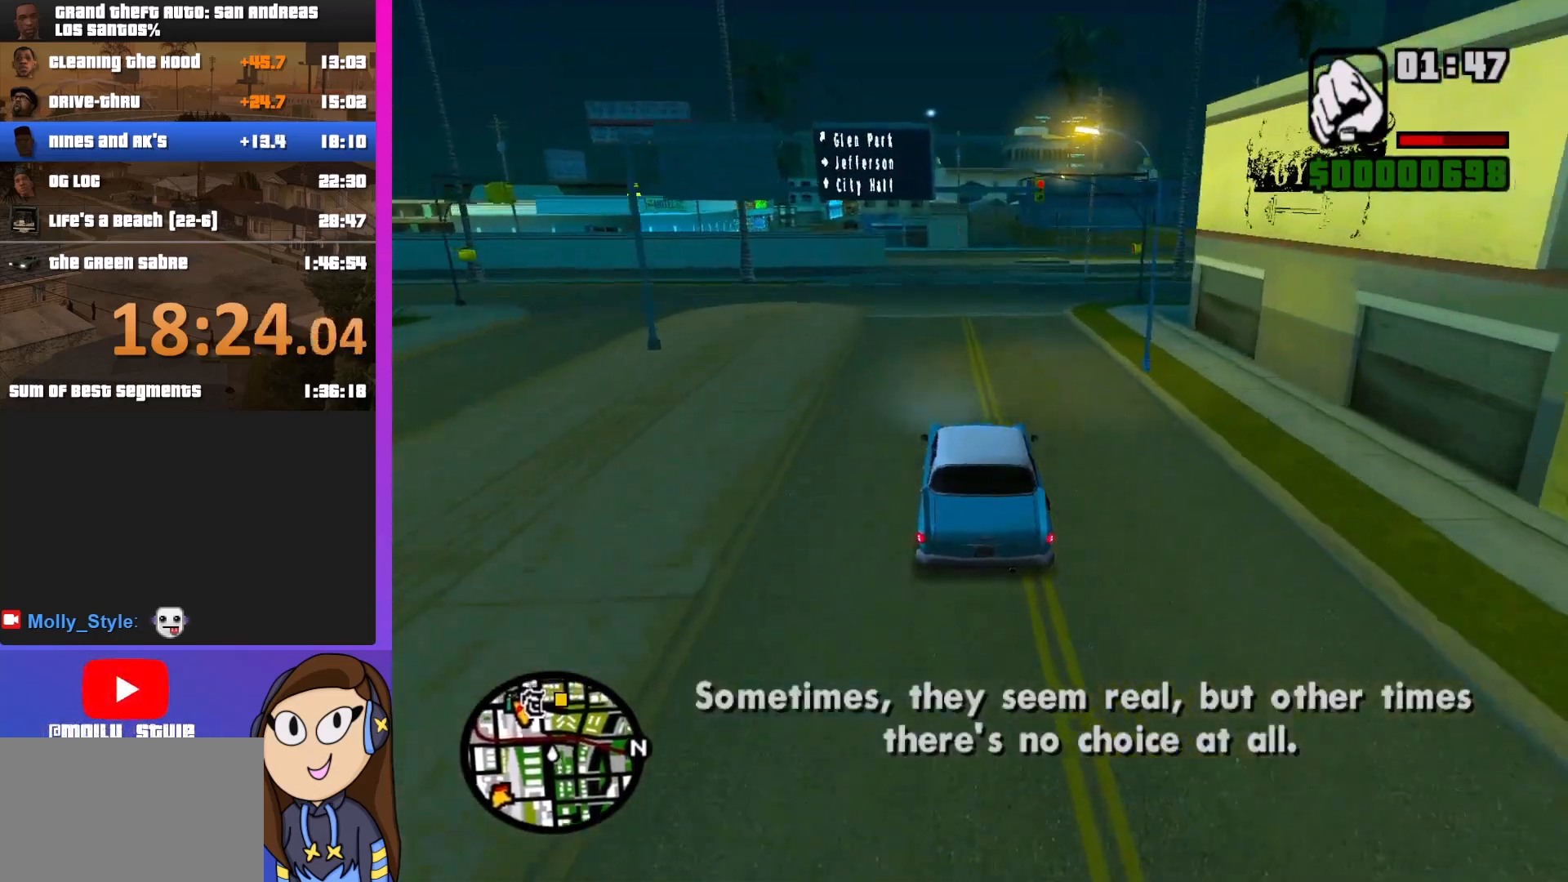
{"keys": ["w"], "mouse": [], "events": [[33, "d", "up"]]}
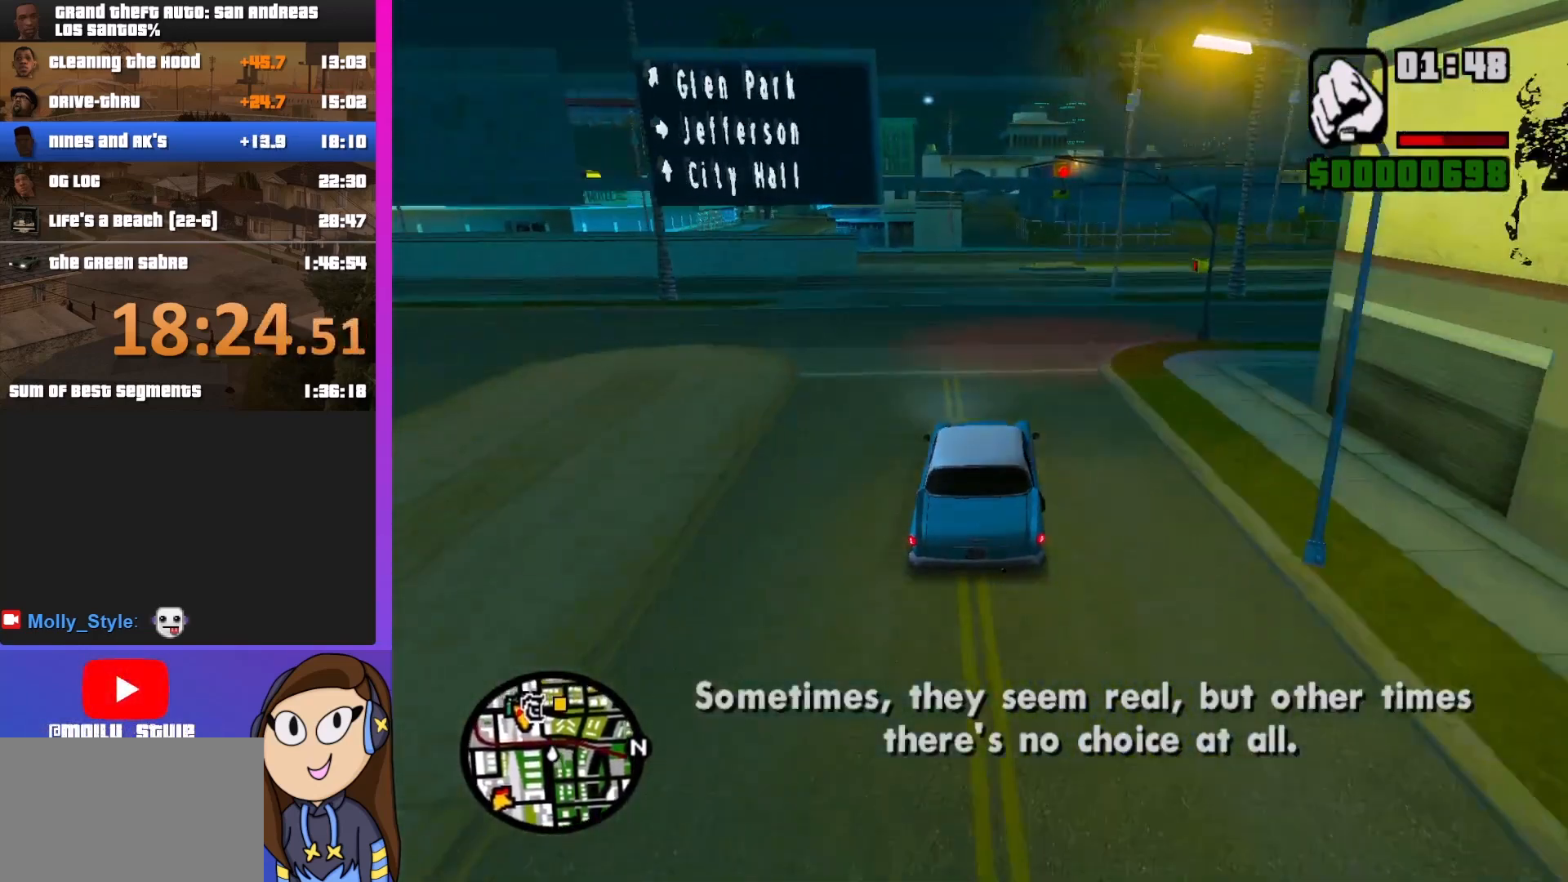
{"keys": ["w"], "mouse": [], "events": []}
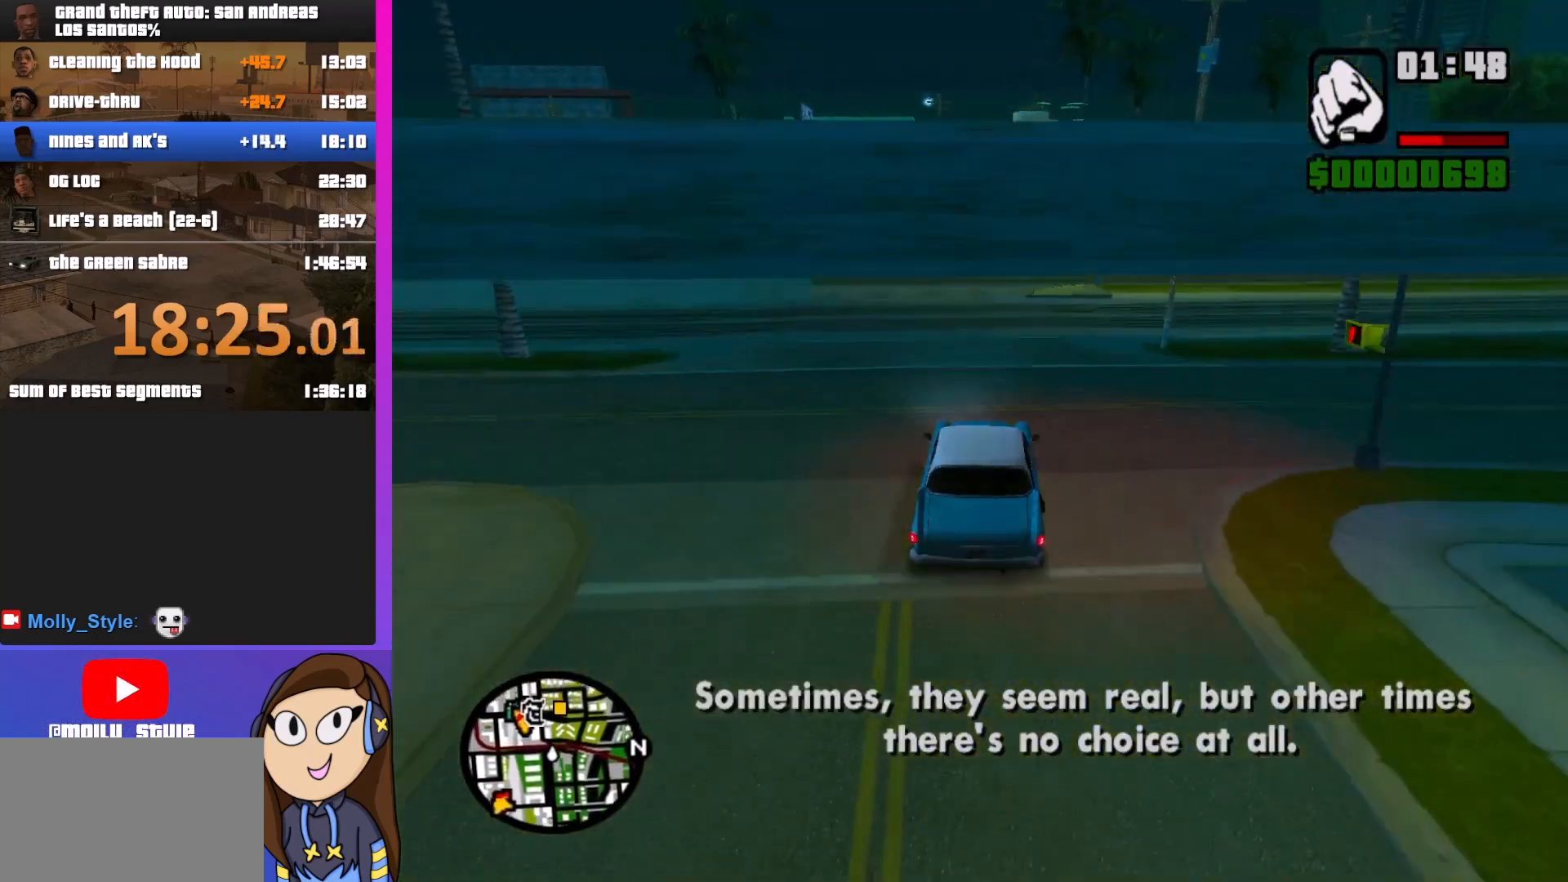
{"keys": ["w"], "mouse": [], "events": []}
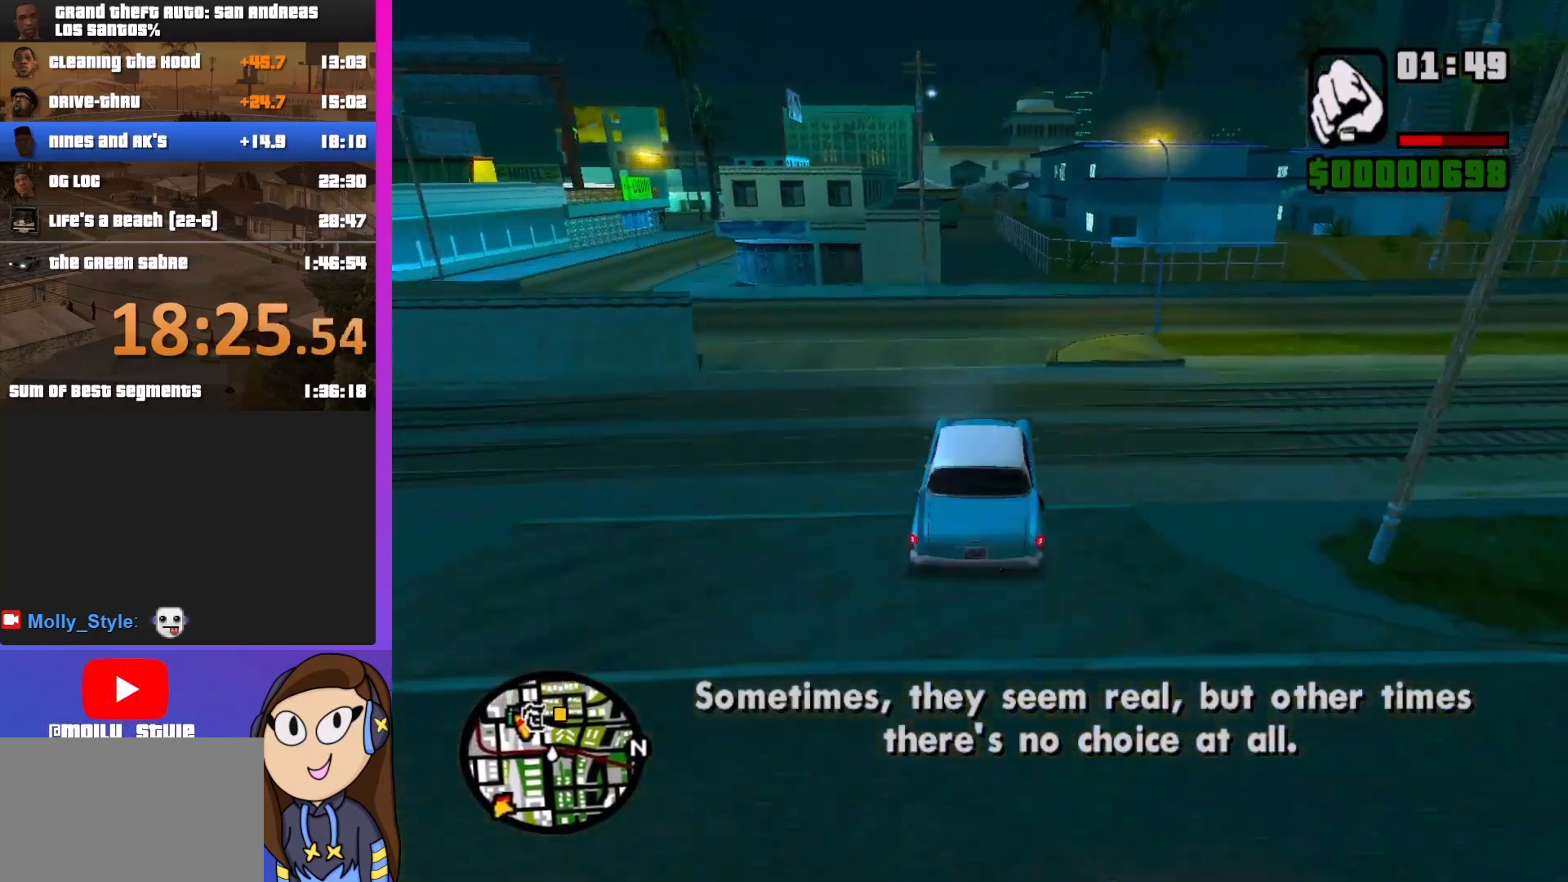
{"keys": ["w"], "mouse": [], "events": []}
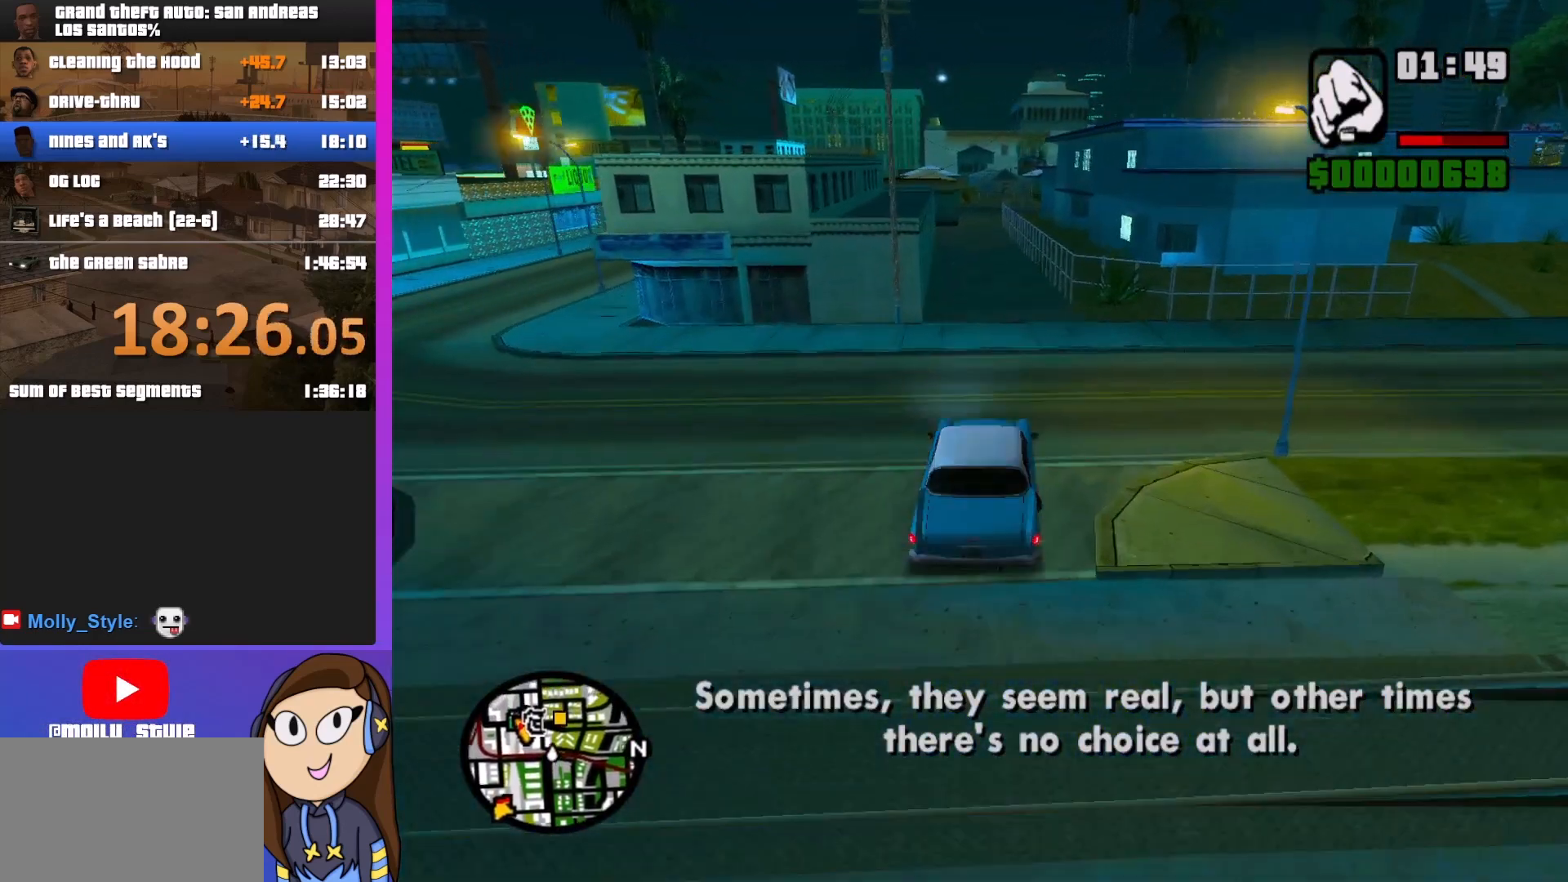
{"keys": ["w"], "mouse": [], "events": [[100, "a", "down"], [200, "a", "up"]]}
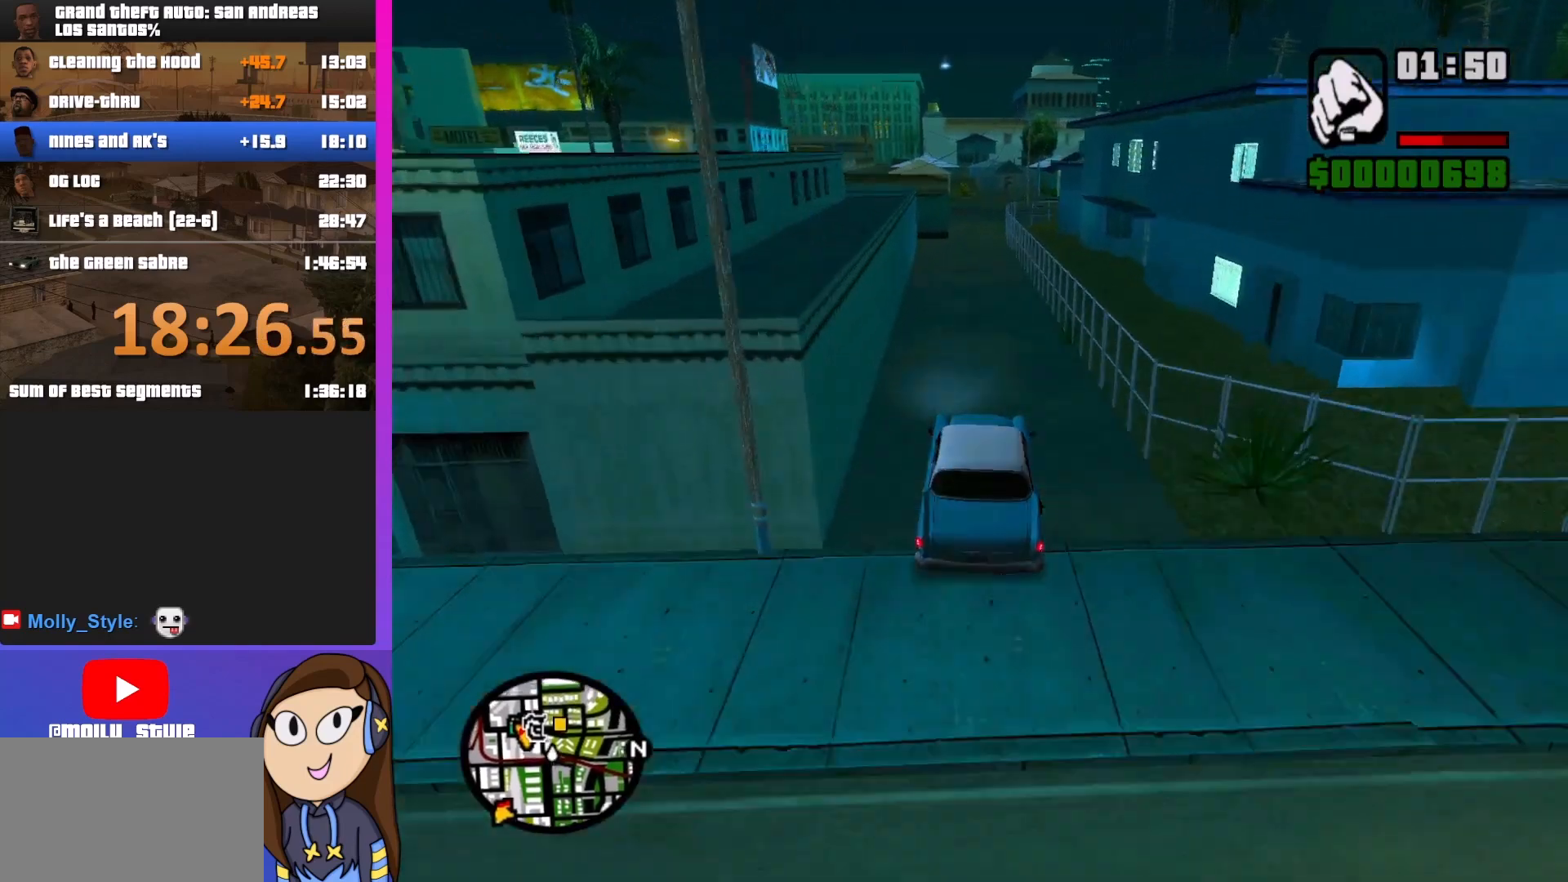
{"keys": ["w"], "mouse": [], "events": [[167, "a", "down"], [300, "a", "up"]]}
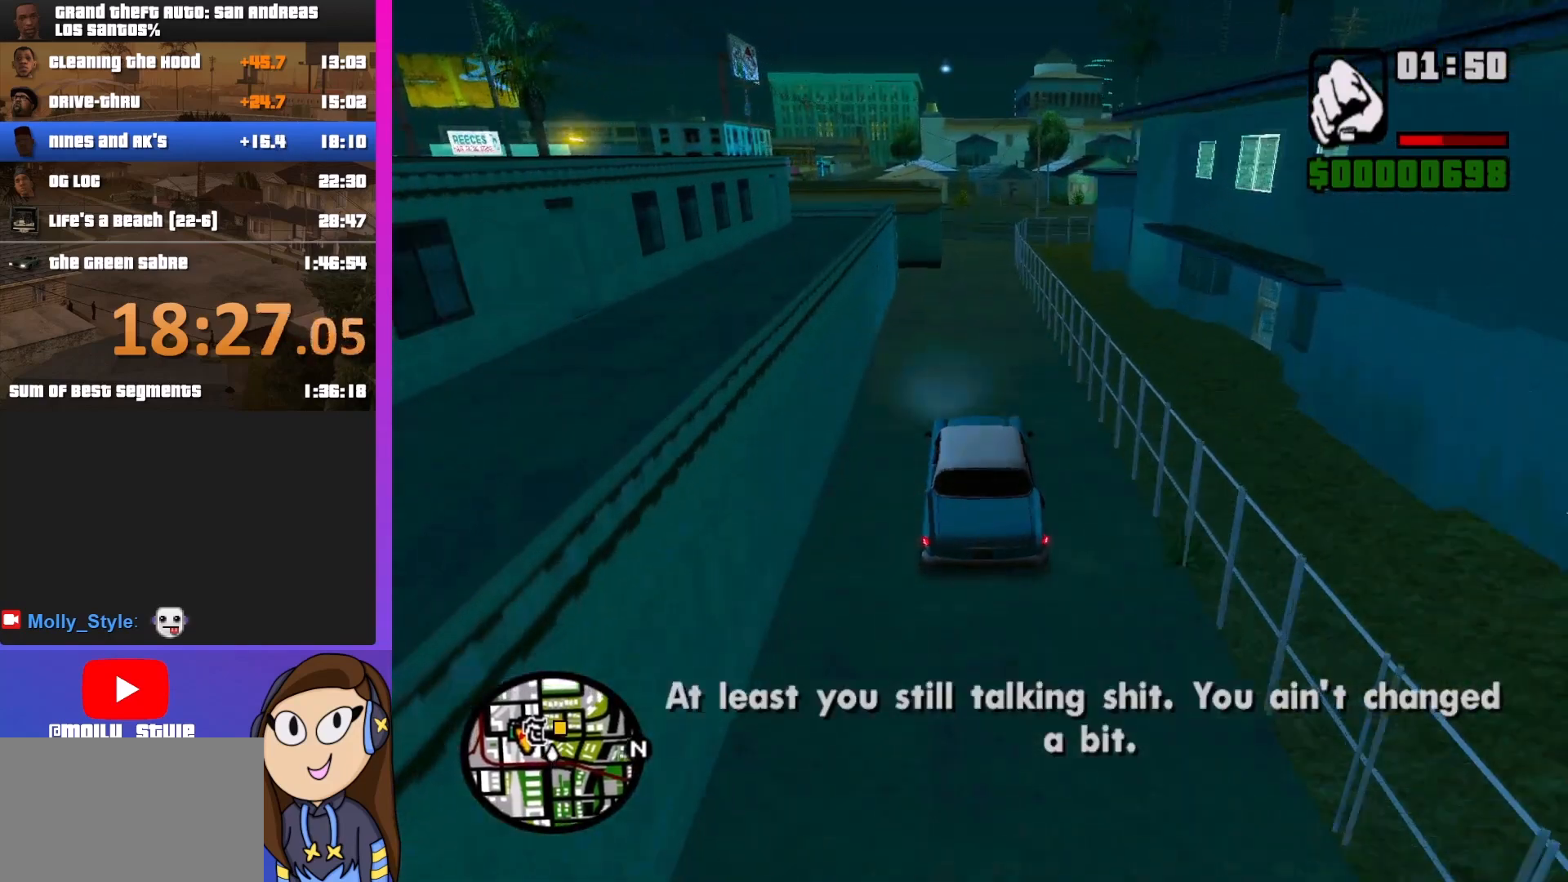
{"keys": ["w"], "mouse": [], "events": []}
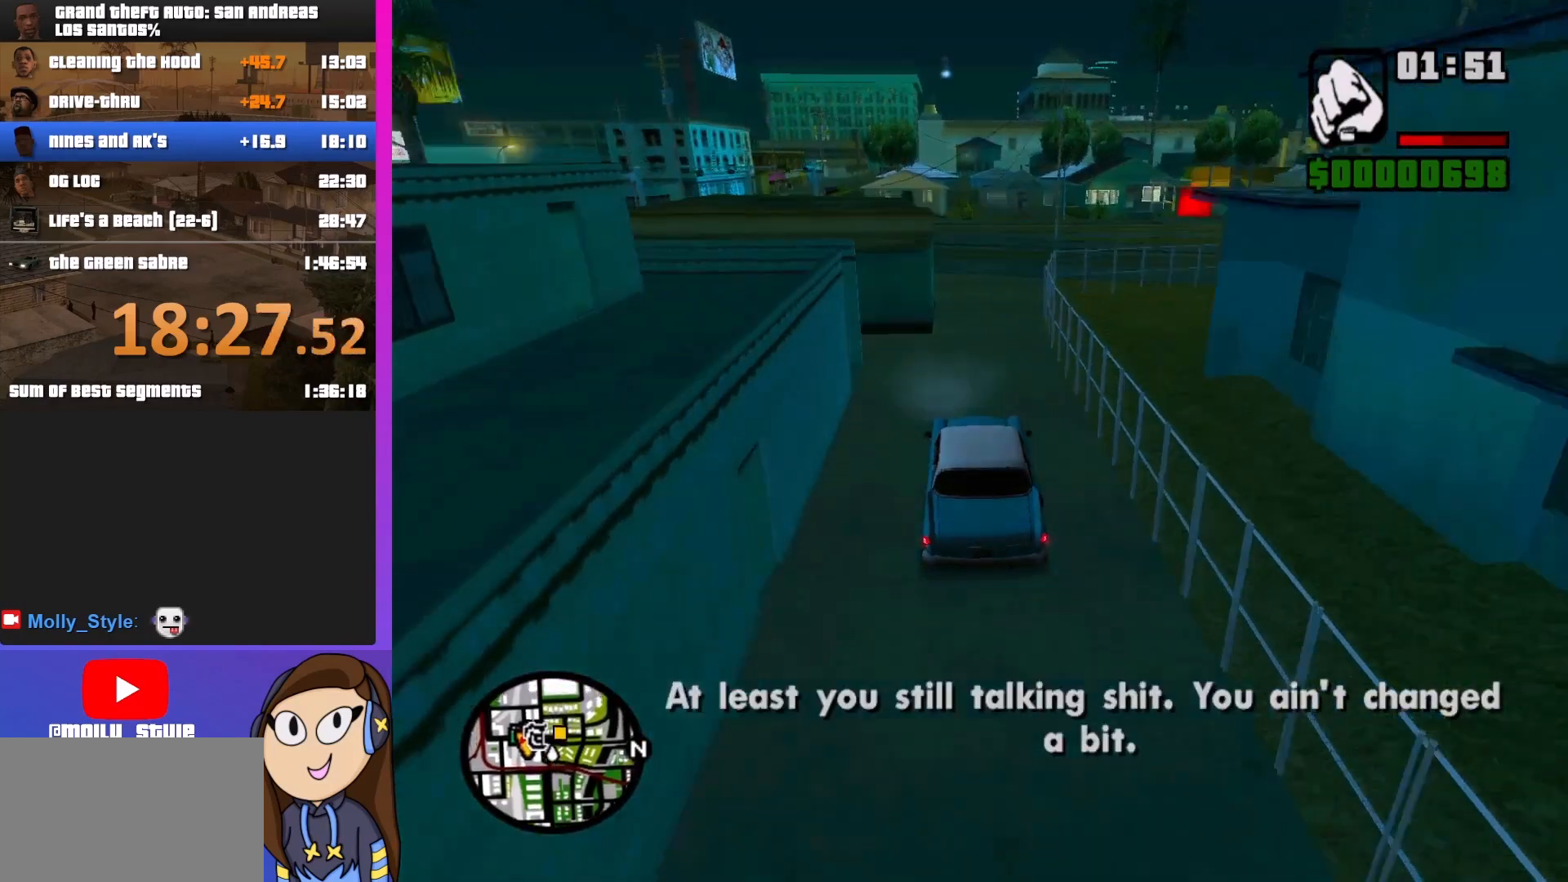
{"keys": ["d", "w"], "mouse": [], "events": [[33, "d", "down"], [267, "d", "up"], [367, "d", "down"]]}